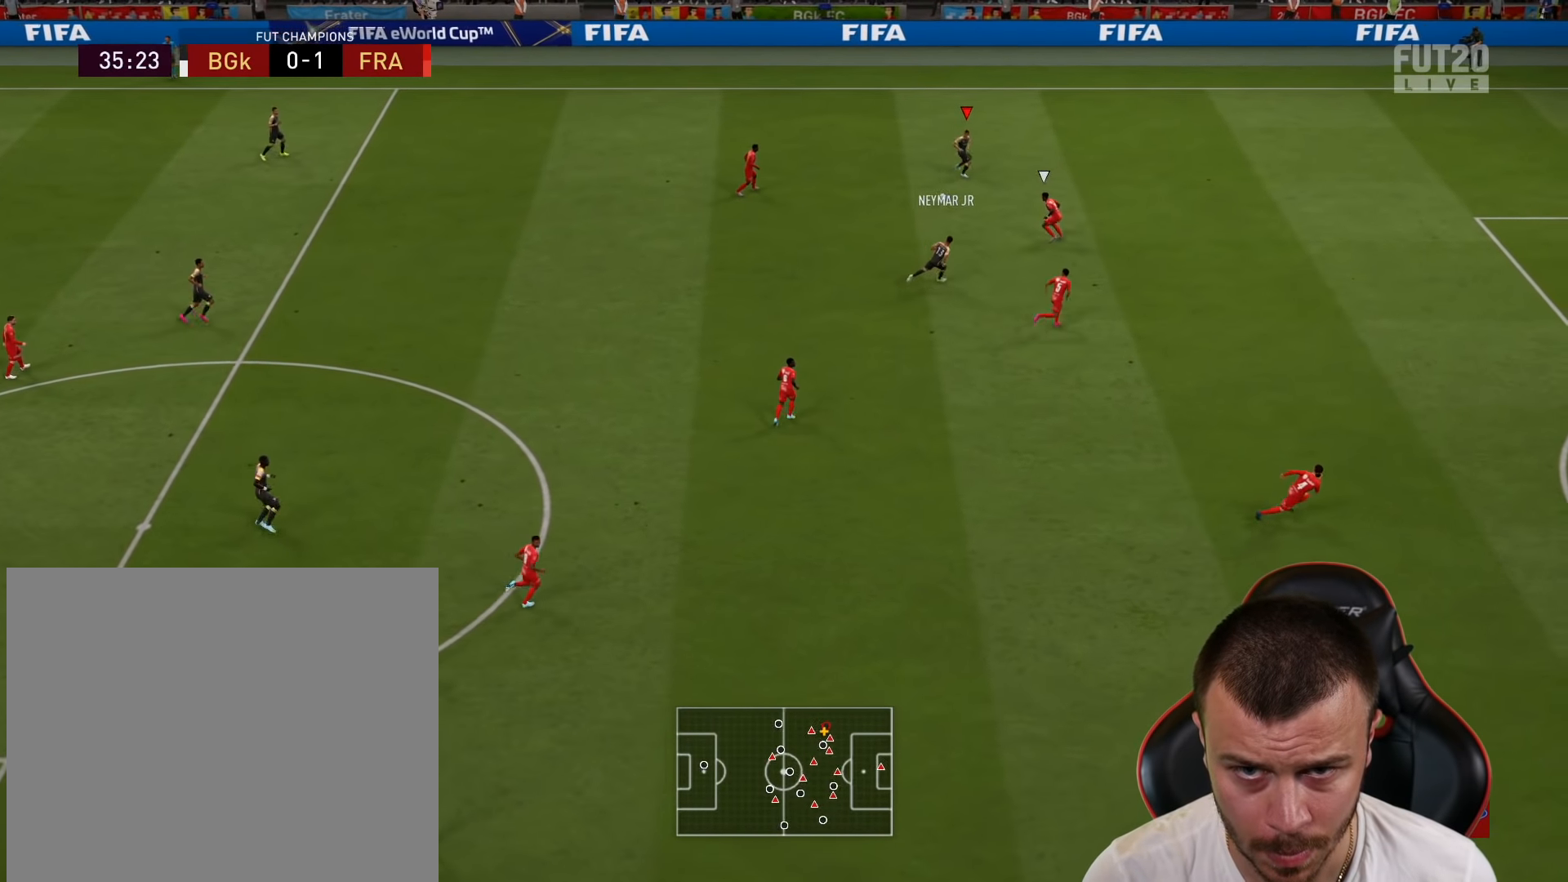
Gameplay with a controller (PlayStation layout); each line is a JSON object with the inputs held at the frame after it. "events" lists button and stick changes between this image and that frame as [ms after this image, input, new state], when the widget could be followed in between.
{"buttons": [], "left_stick": "right", "right_stick": "center", "events": [[17, "left_stick", "up-right"], [67, "L1", "up"], [501, "left_stick", "right"]]}
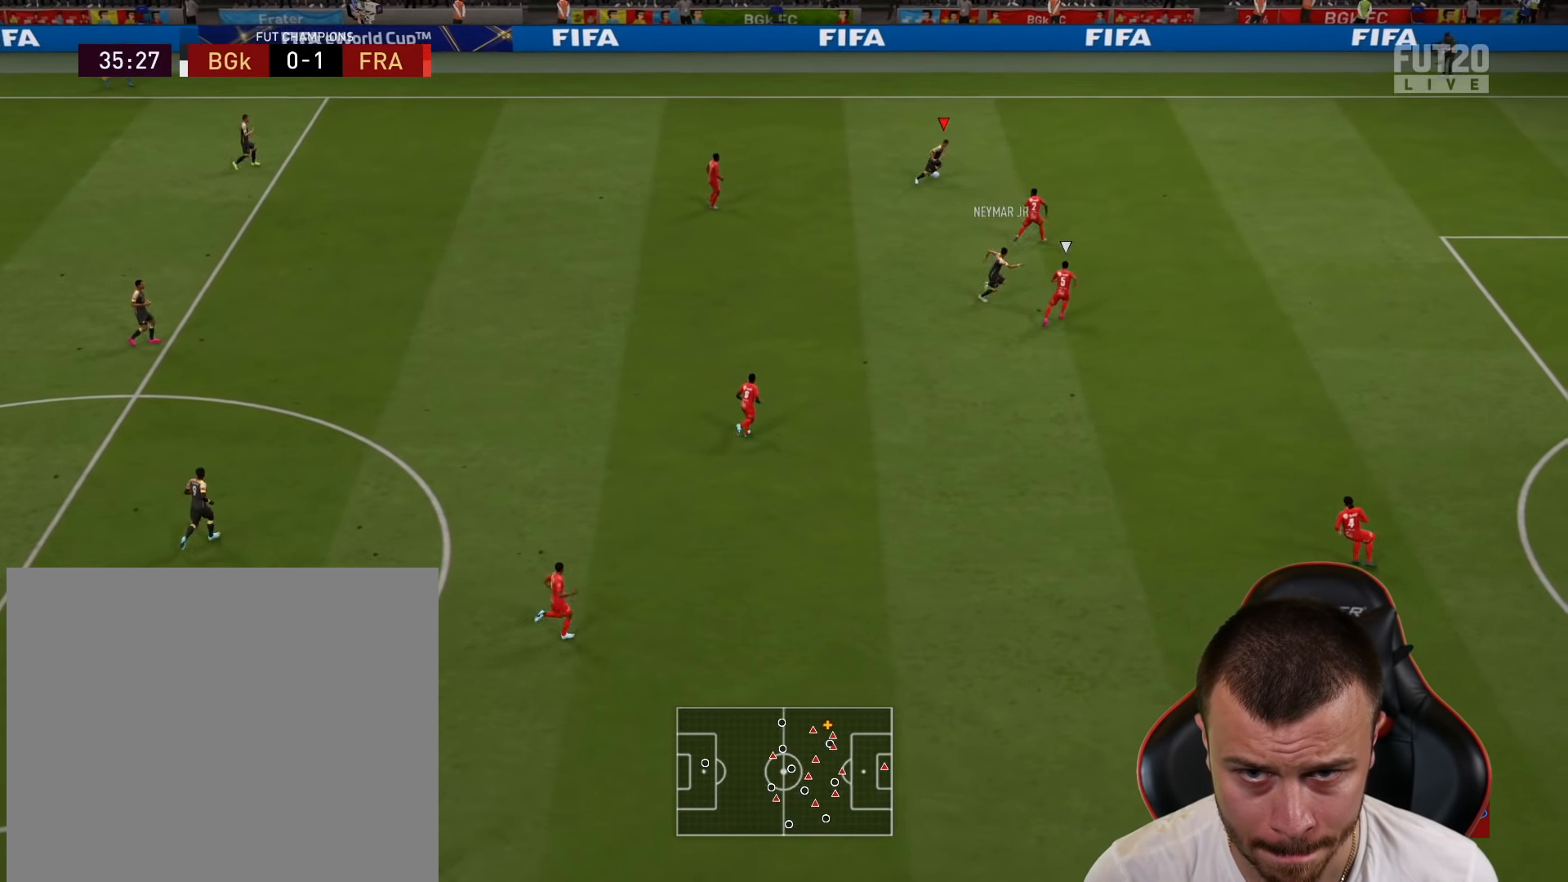
{"buttons": ["R2", "L3"], "left_stick": "right", "right_stick": "center", "events": [[217, "TRIANGLE", "down"], [317, "L3", "down"], [317, "TRIANGLE", "up"], [417, "R2", "down"]]}
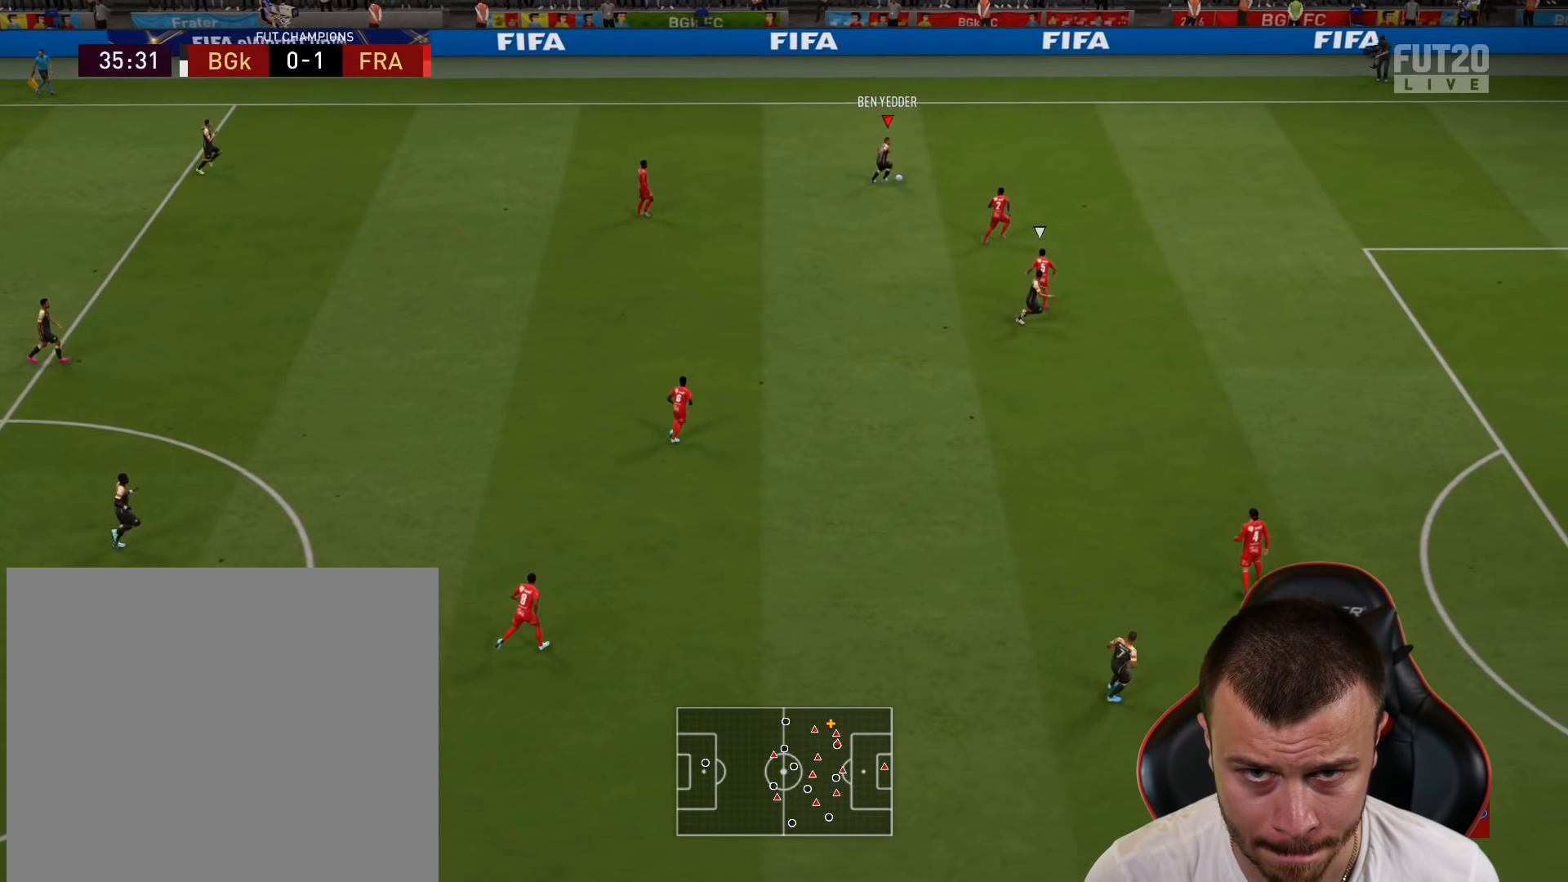
{"buttons": ["R2", "L3"], "left_stick": "right", "right_stick": "center", "events": []}
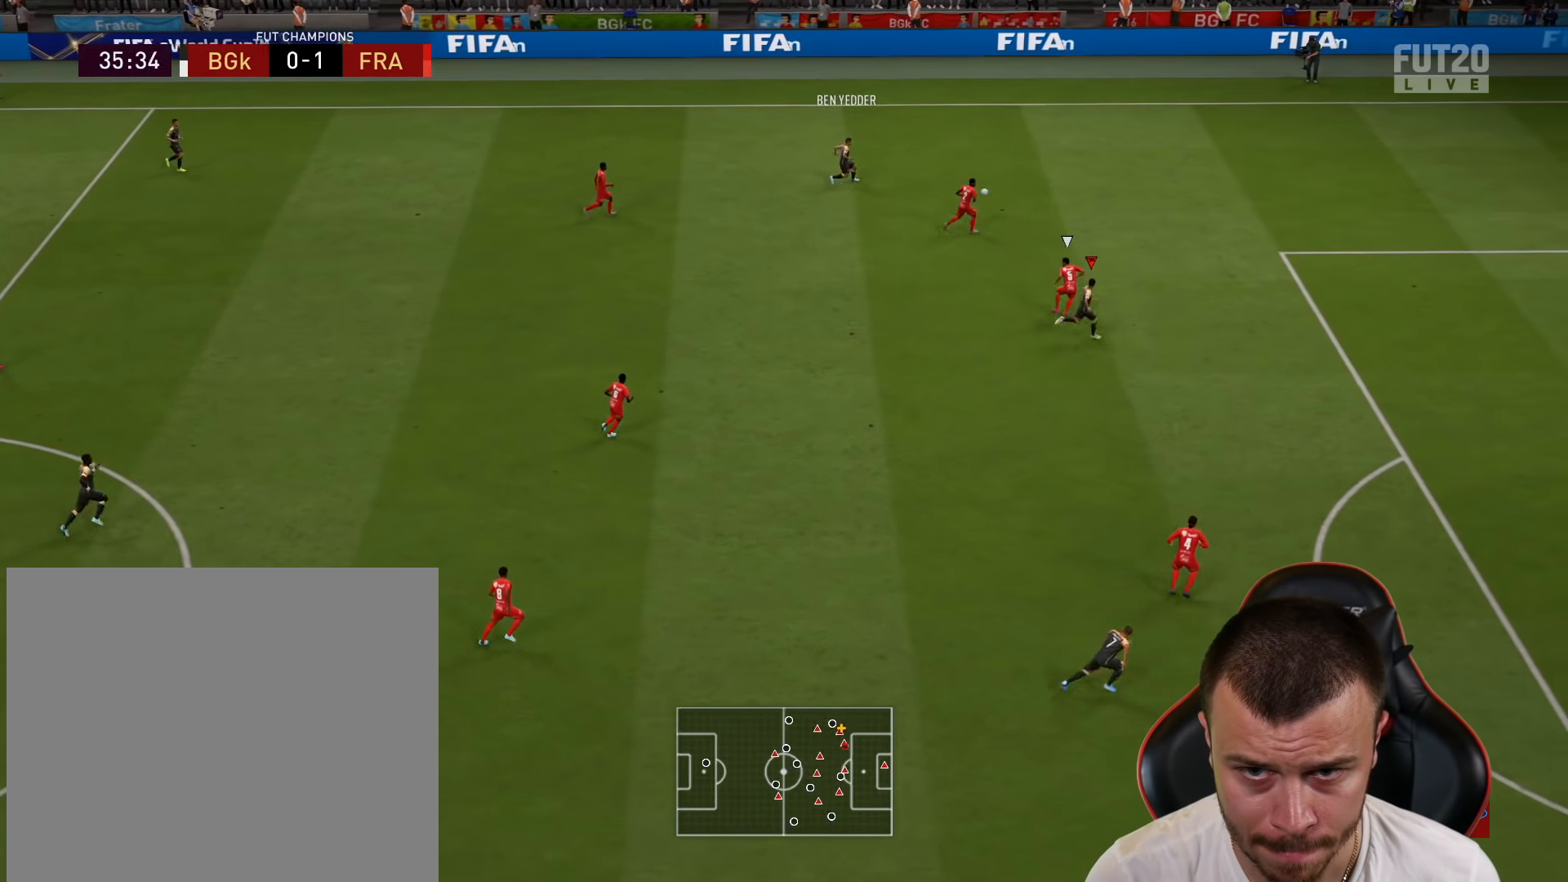
{"buttons": ["R2", "L3"], "left_stick": "right", "right_stick": "center", "events": []}
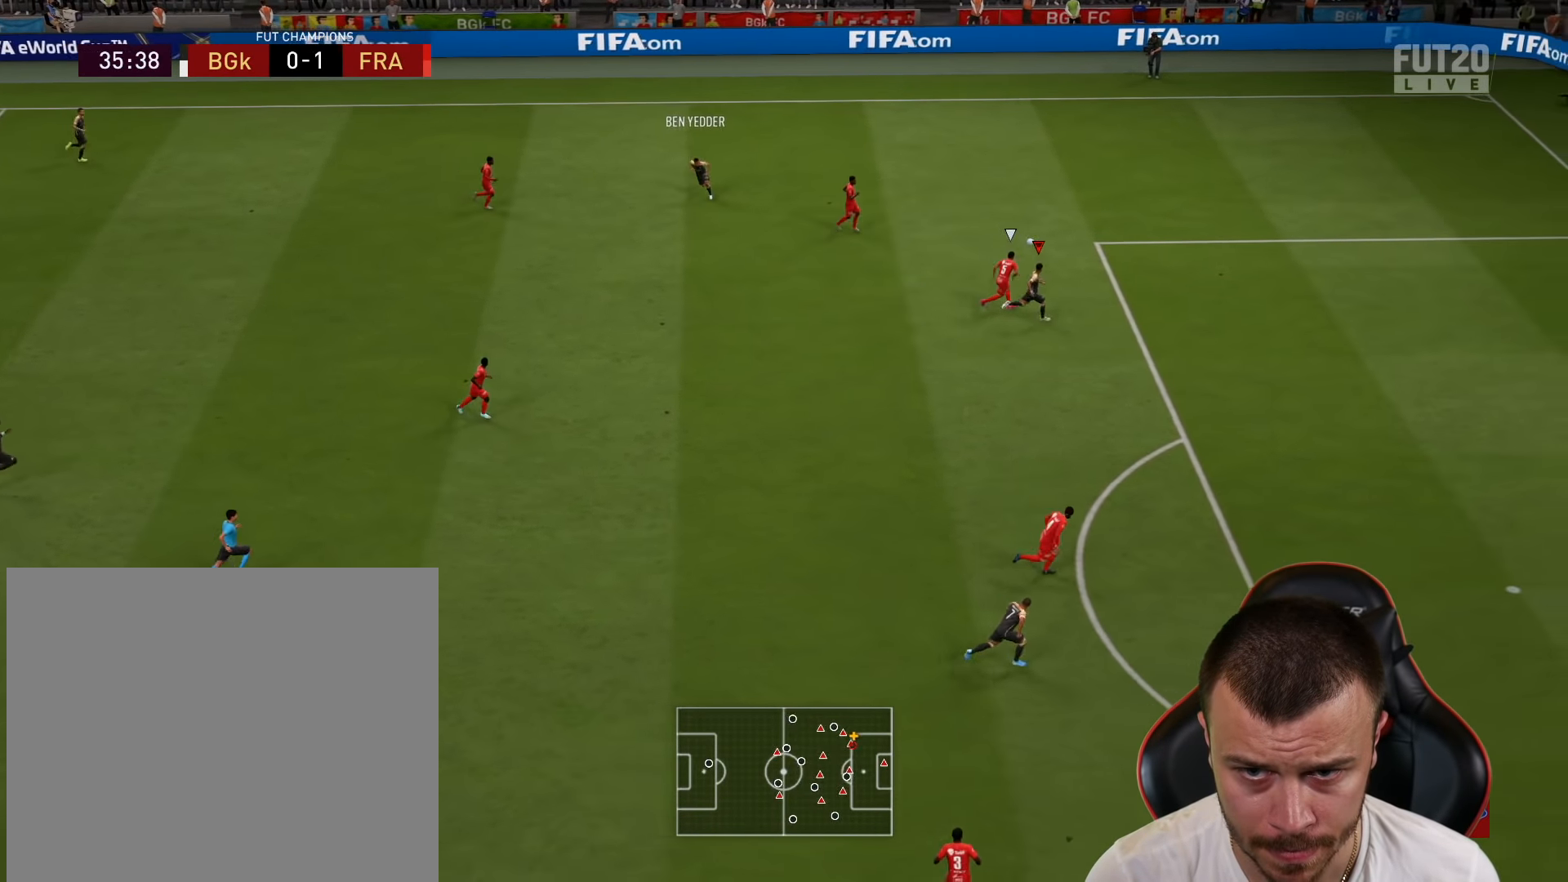
{"buttons": [], "left_stick": "down-right", "right_stick": "center", "events": [[201, "L3", "up"], [417, "R2", "up"], [417, "left_stick", "down-right"]]}
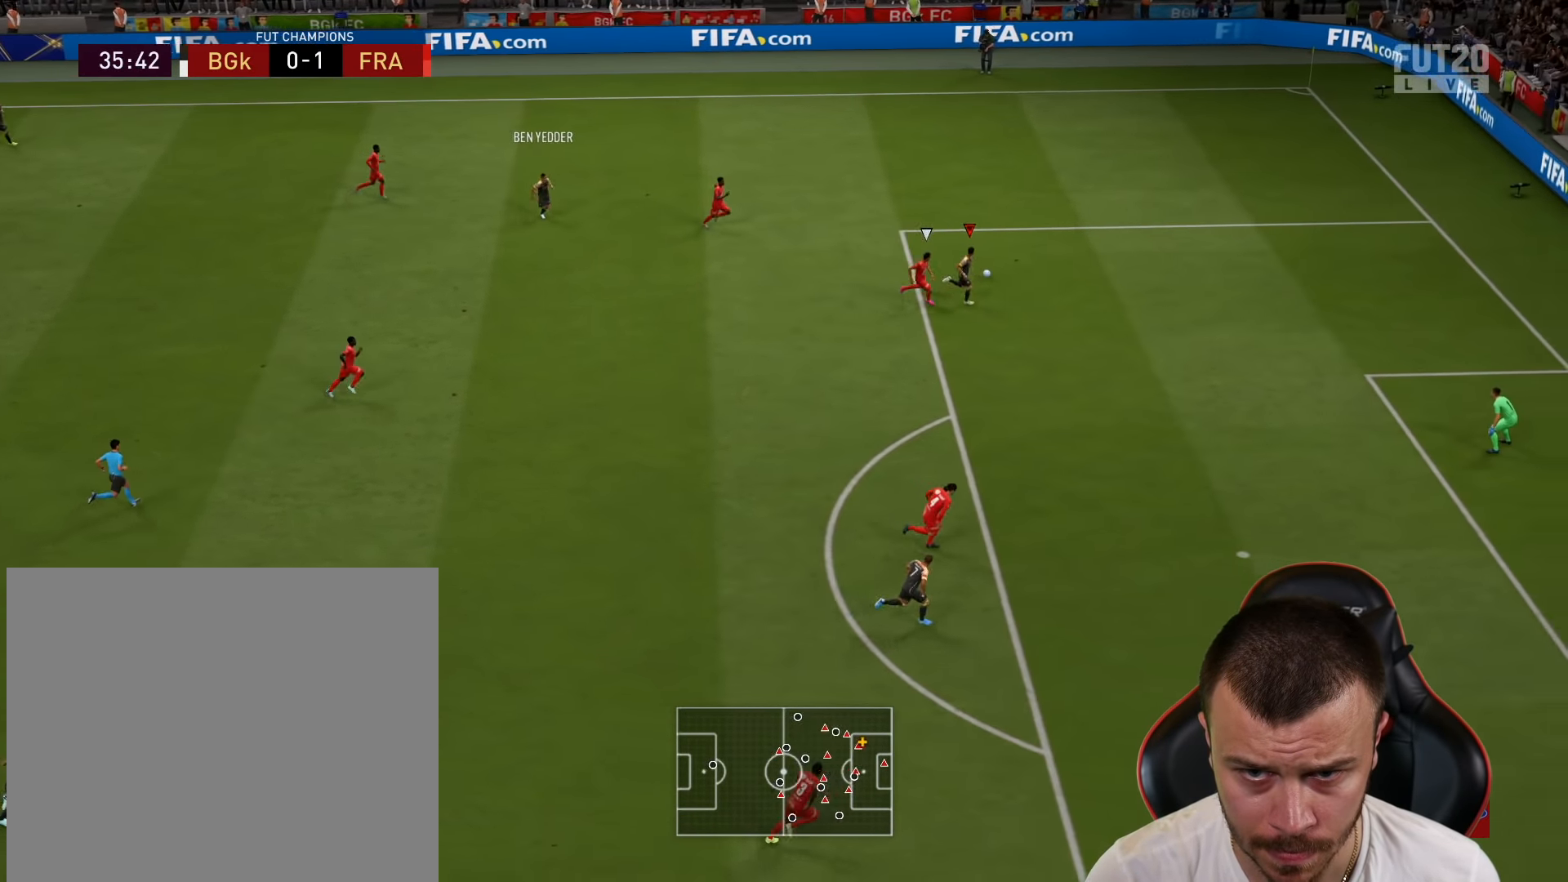
{"buttons": ["R2"], "left_stick": "down-right", "right_stick": "center", "events": [[17, "R1", "down"], [17, "SQUARE", "down"], [50, "L3", "down"], [233, "SQUARE", "up"], [350, "R1", "up"], [350, "R2", "down"], [384, "L3", "up"]]}
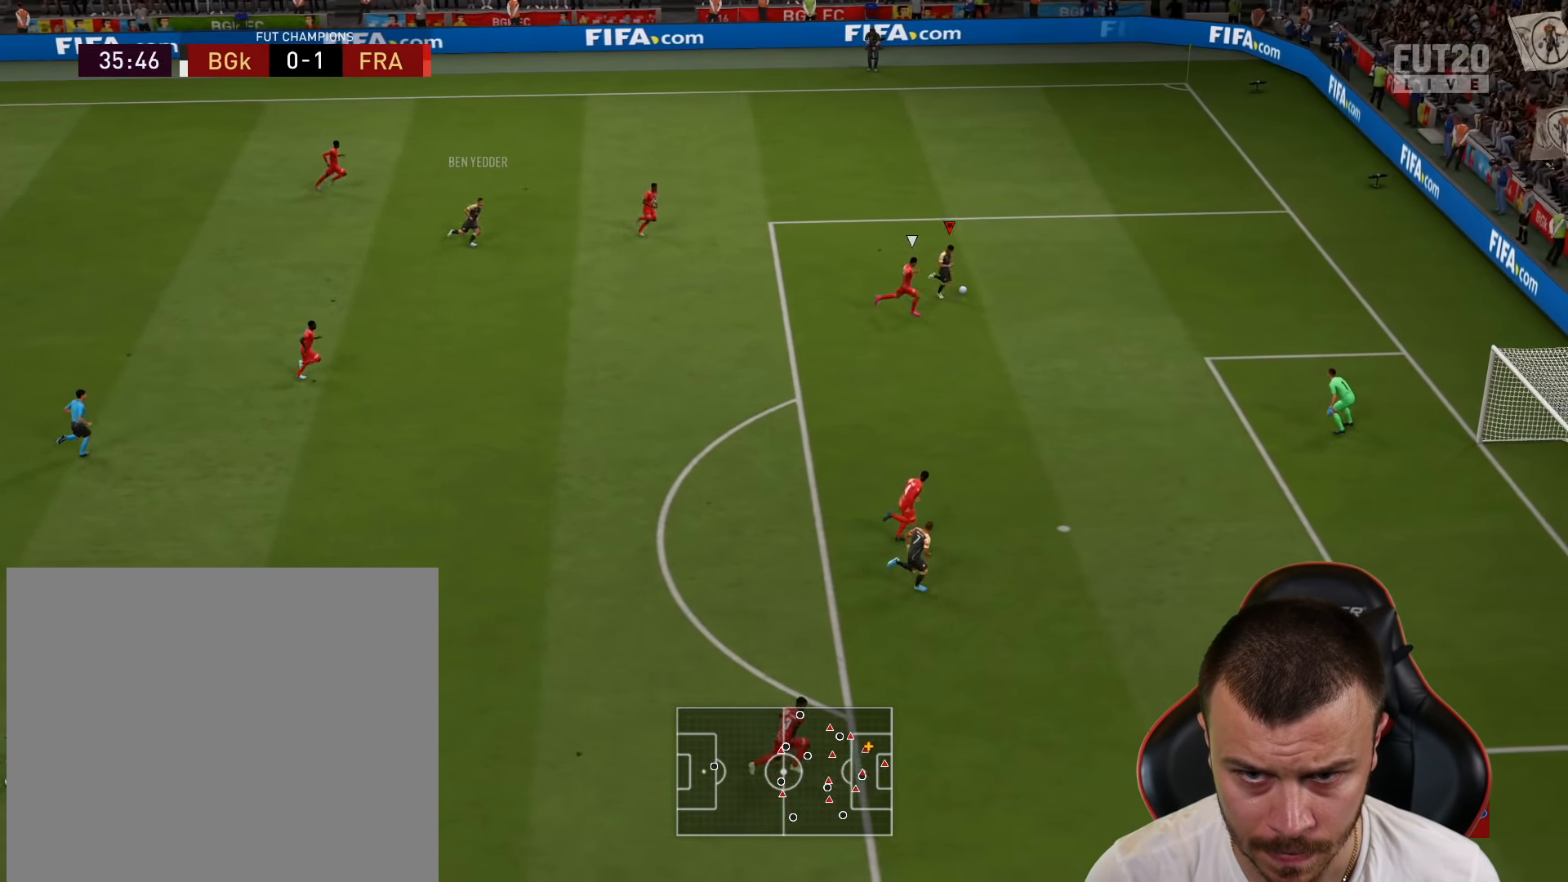
{"buttons": ["CIRCLE", "L3"], "left_stick": "right", "right_stick": "center", "events": [[384, "R2", "up"], [401, "left_stick", "right"], [434, "L3", "down"], [468, "CIRCLE", "down"]]}
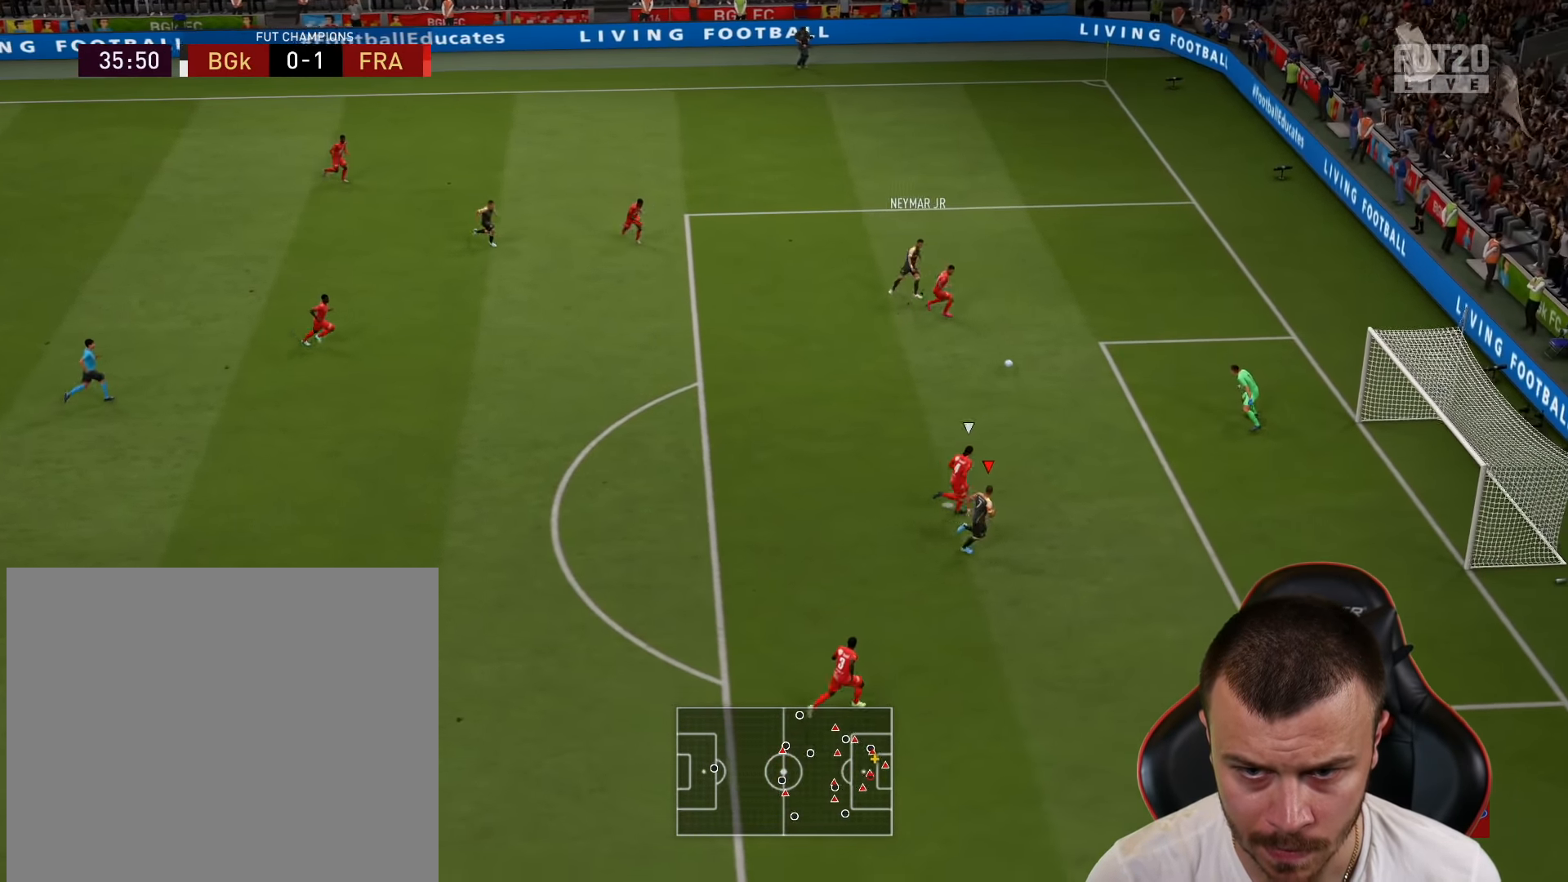
{"buttons": ["L3"], "left_stick": "right", "right_stick": "center", "events": [[83, "CIRCLE", "up"]]}
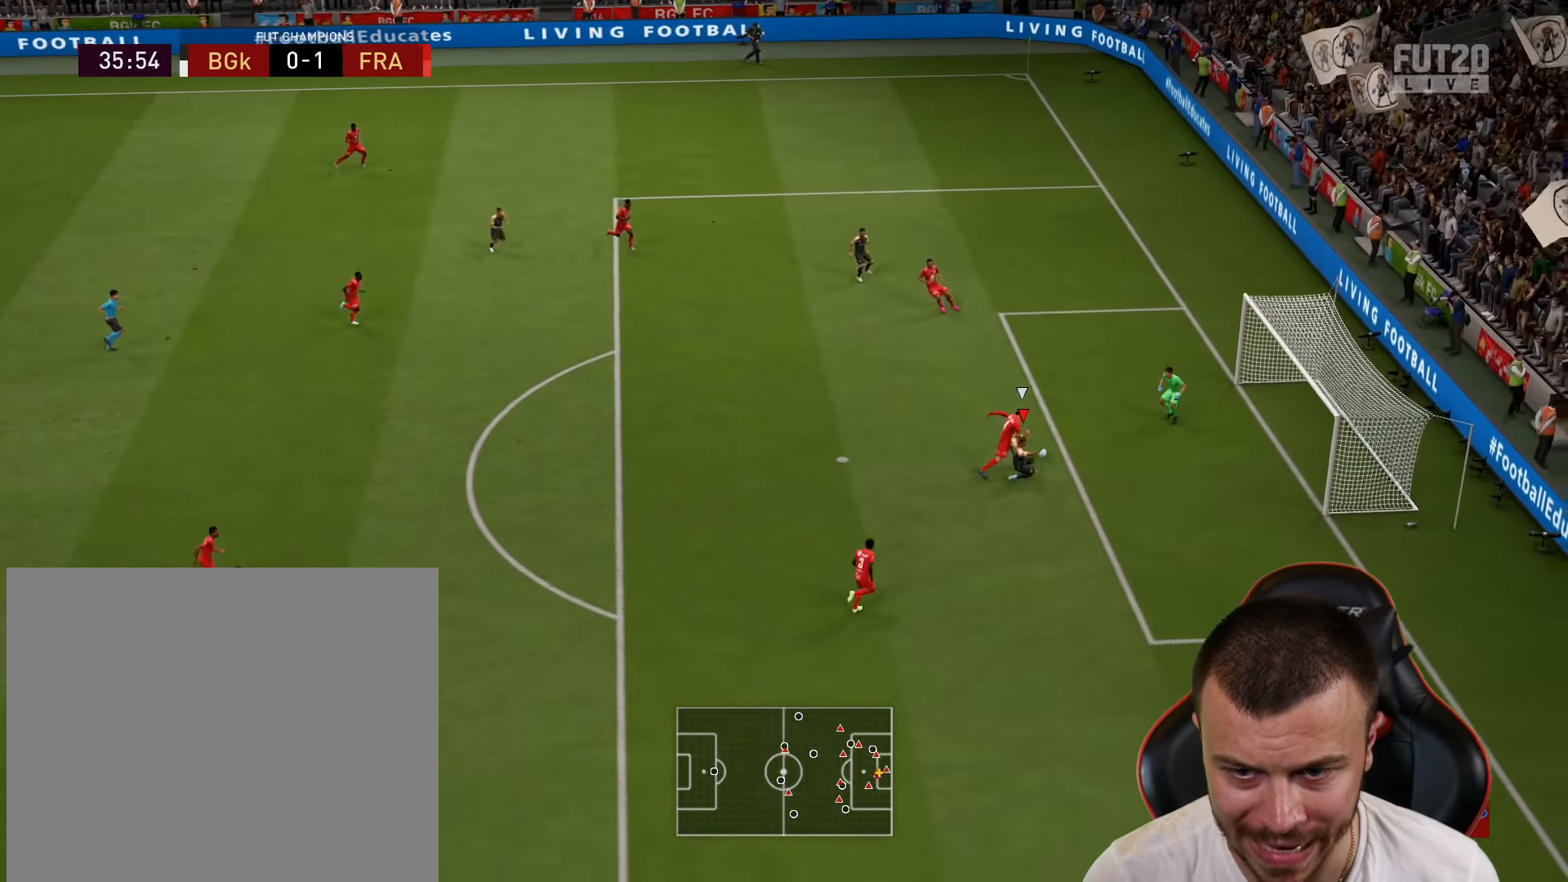
{"buttons": [], "left_stick": "right", "right_stick": "center", "events": [[483, "L3", "up"]]}
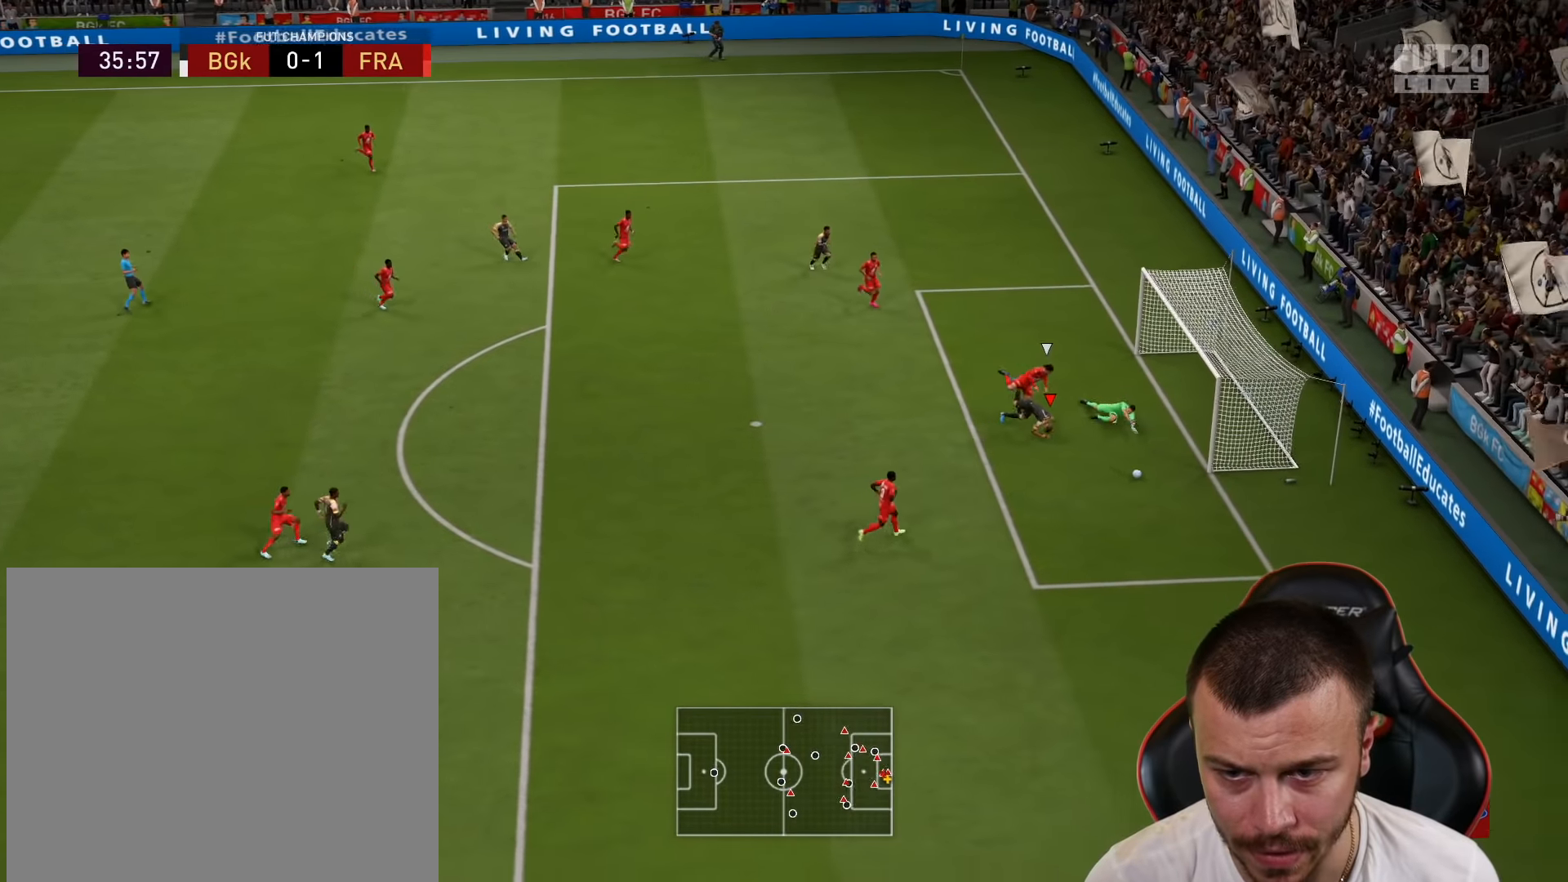
{"buttons": [], "left_stick": "center", "right_stick": "center", "events": [[67, "left_stick", "center"]]}
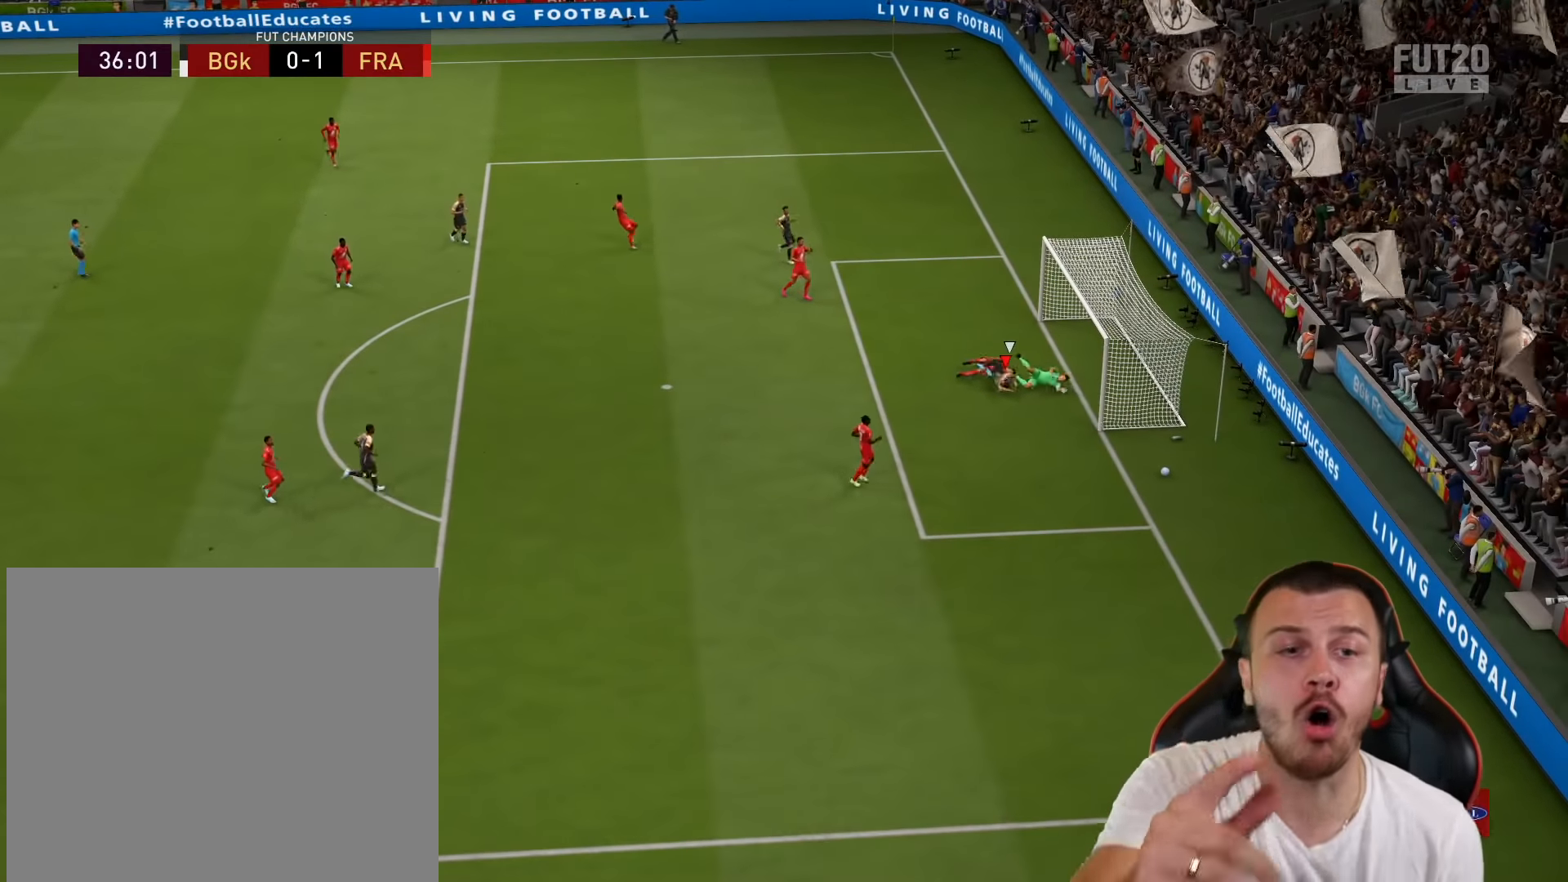
{"buttons": [], "left_stick": "center", "right_stick": "center", "events": []}
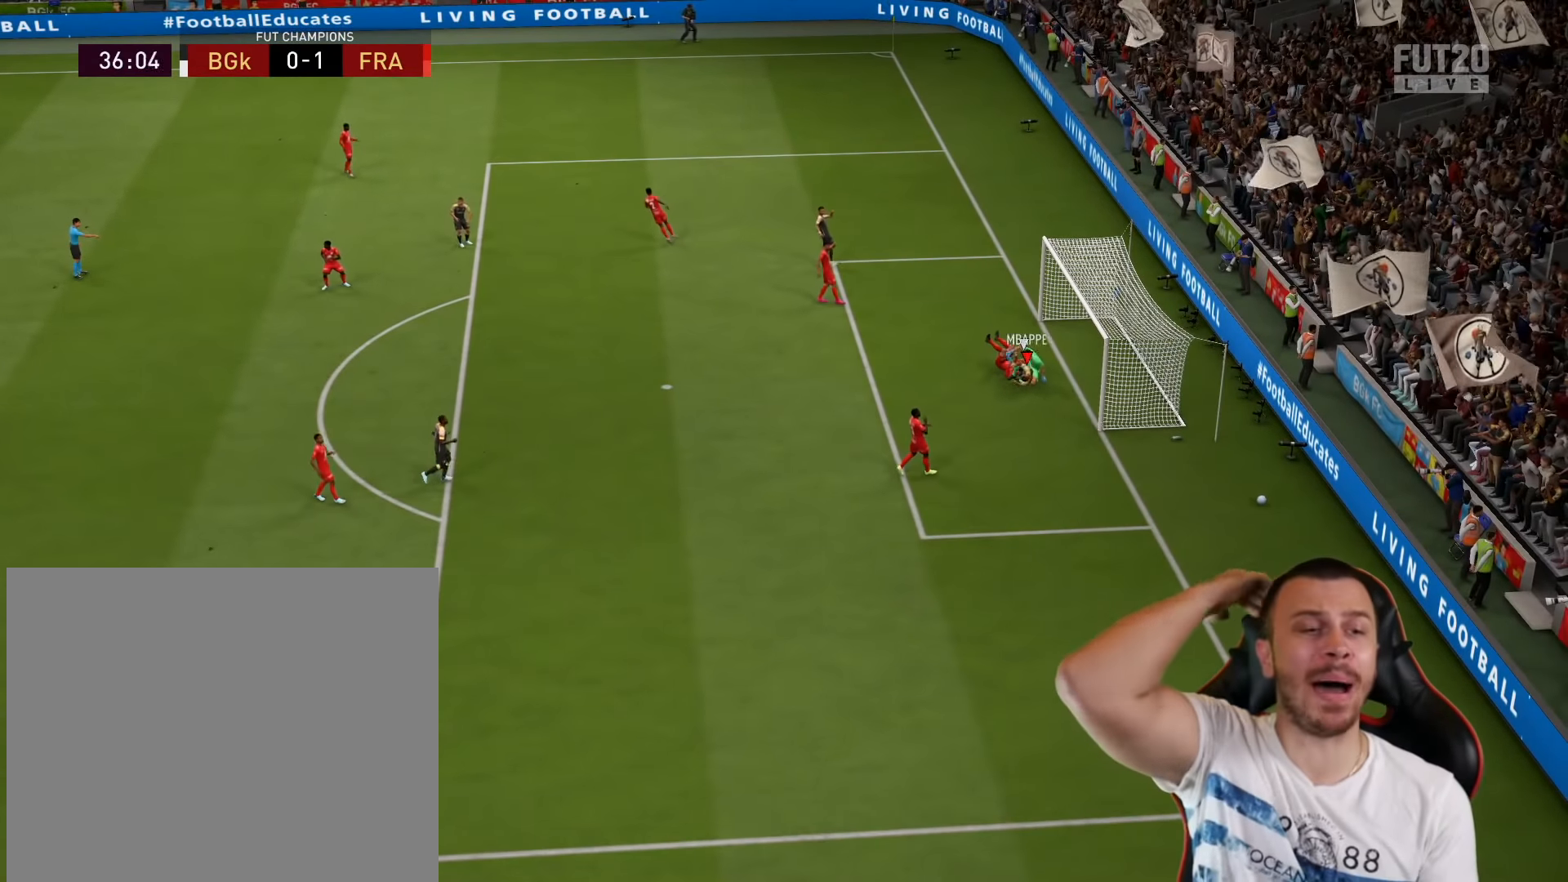
{"buttons": [], "left_stick": "center", "right_stick": "center", "events": []}
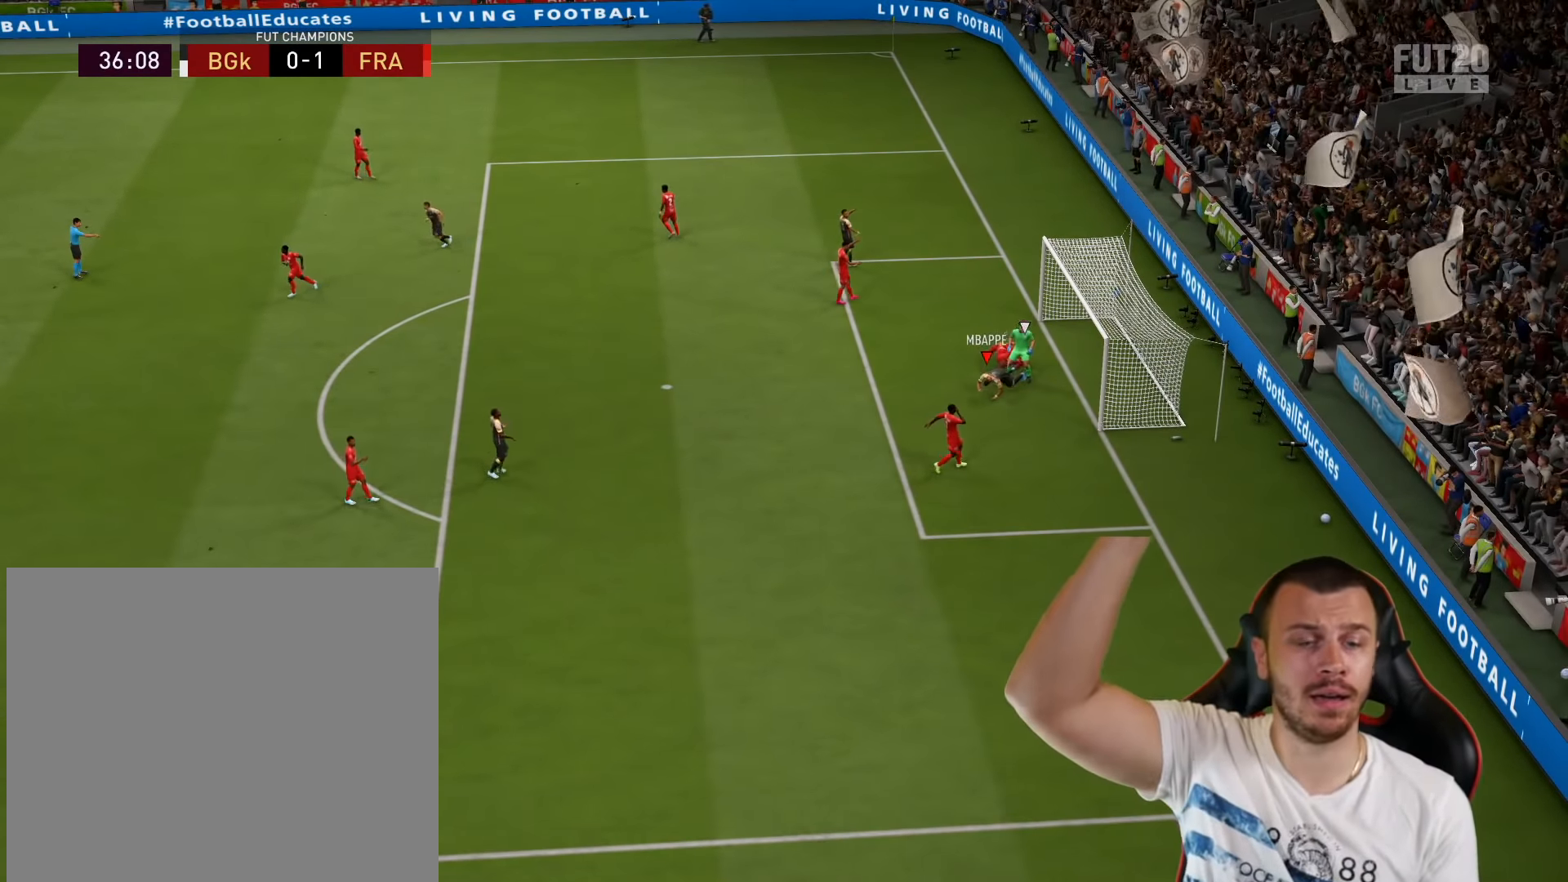
{"buttons": ["L1"], "left_stick": "down", "right_stick": "center", "events": [[16, "R2", "down"], [16, "left_stick", "right"], [383, "R2", "up"], [400, "L1", "down"], [417, "left_stick", "down"]]}
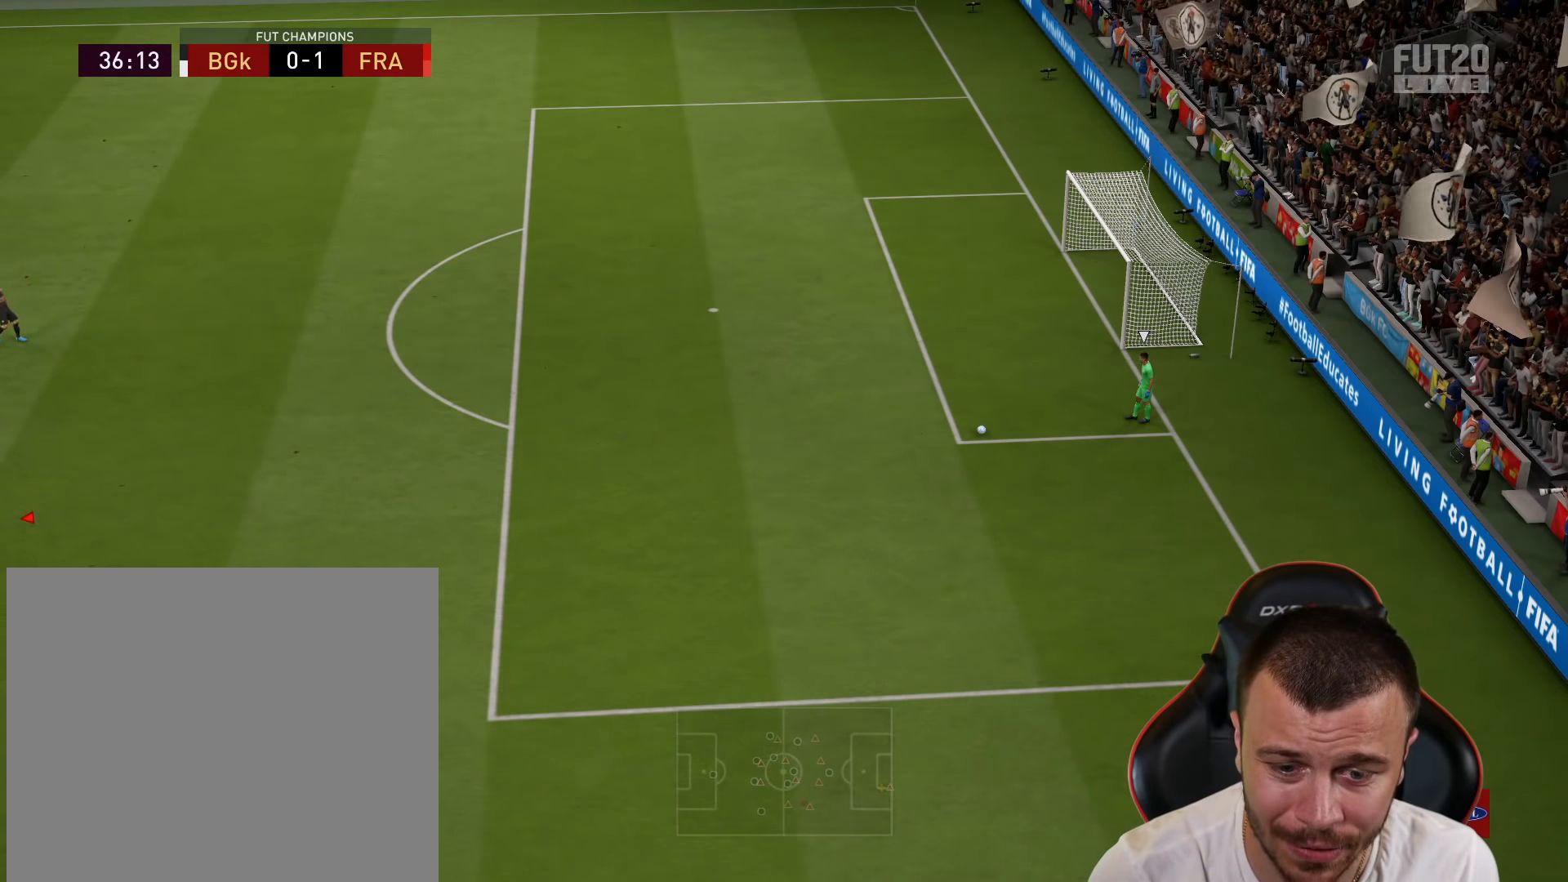
{"buttons": ["L2"], "left_stick": "left", "right_stick": "center", "events": [[17, "L2", "down"], [50, "L1", "up"], [284, "left_stick", "down-left"], [417, "left_stick", "left"]]}
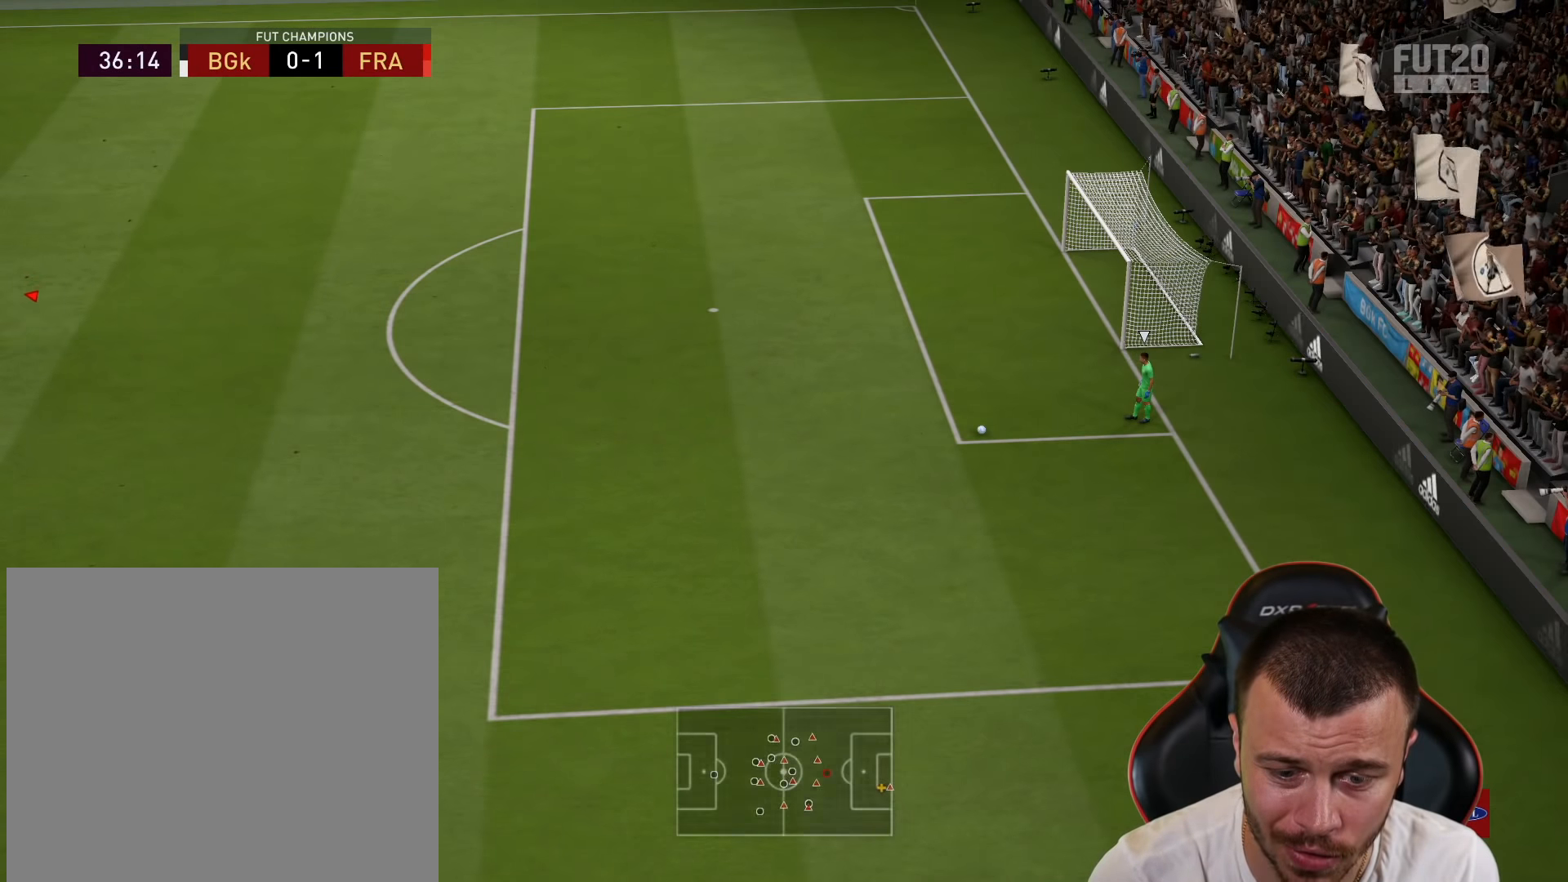
{"buttons": [], "left_stick": "right", "right_stick": "center", "events": [[16, "left_stick", "up-left"], [267, "left_stick", "up"], [400, "left_stick", "up-right"], [483, "L2", "up"], [500, "left_stick", "right"]]}
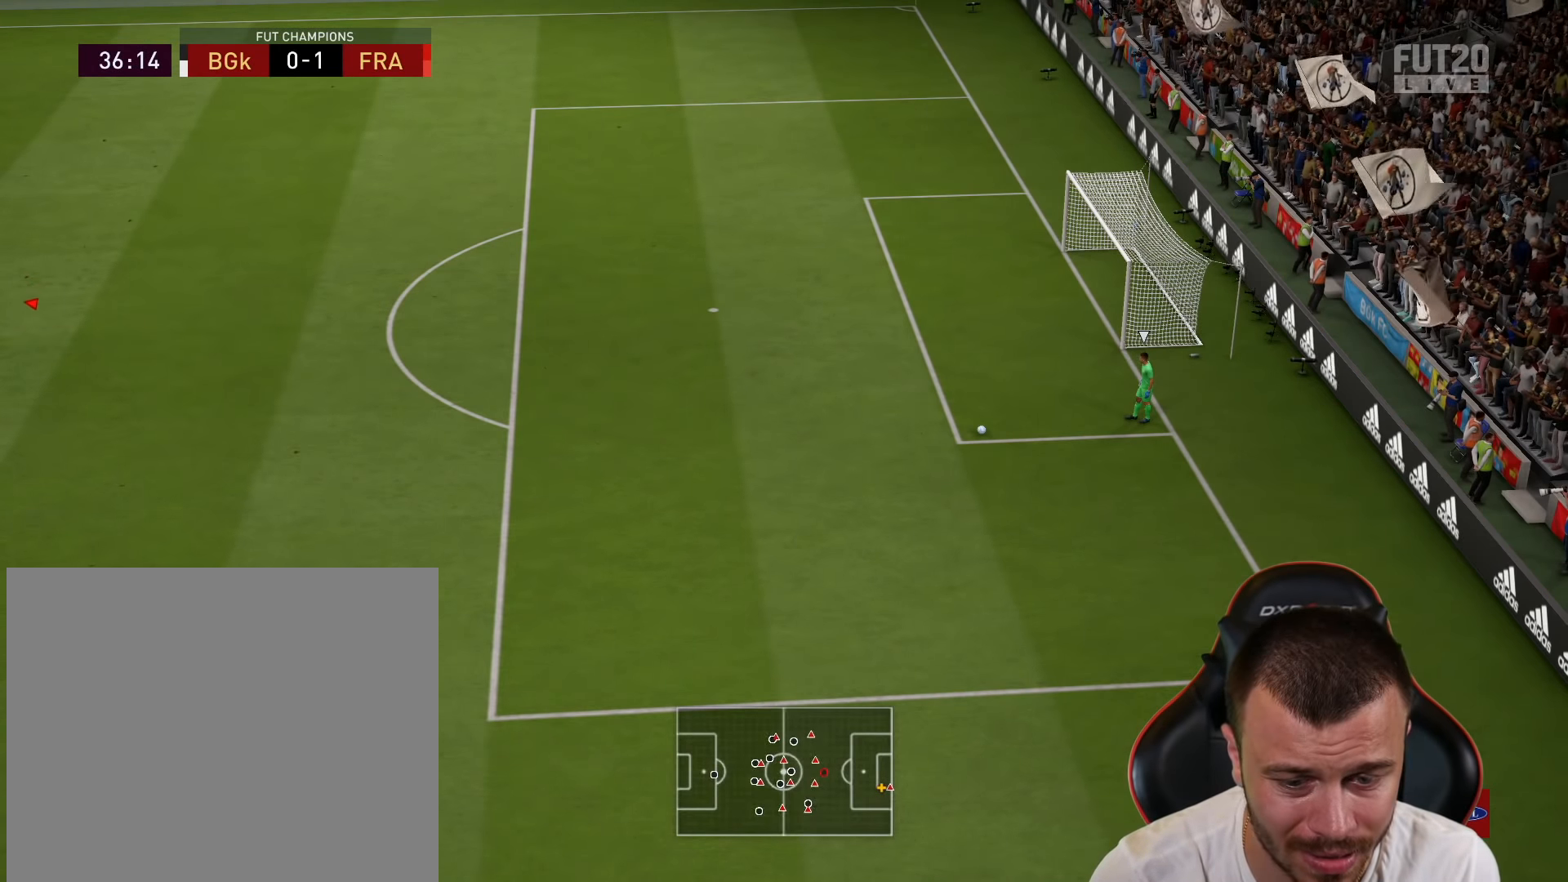
{"buttons": ["R2"], "left_stick": "down", "right_stick": "center", "events": [[67, "right_stick", "down"], [150, "R2", "down"], [184, "left_stick", "down"], [184, "right_stick", "center"]]}
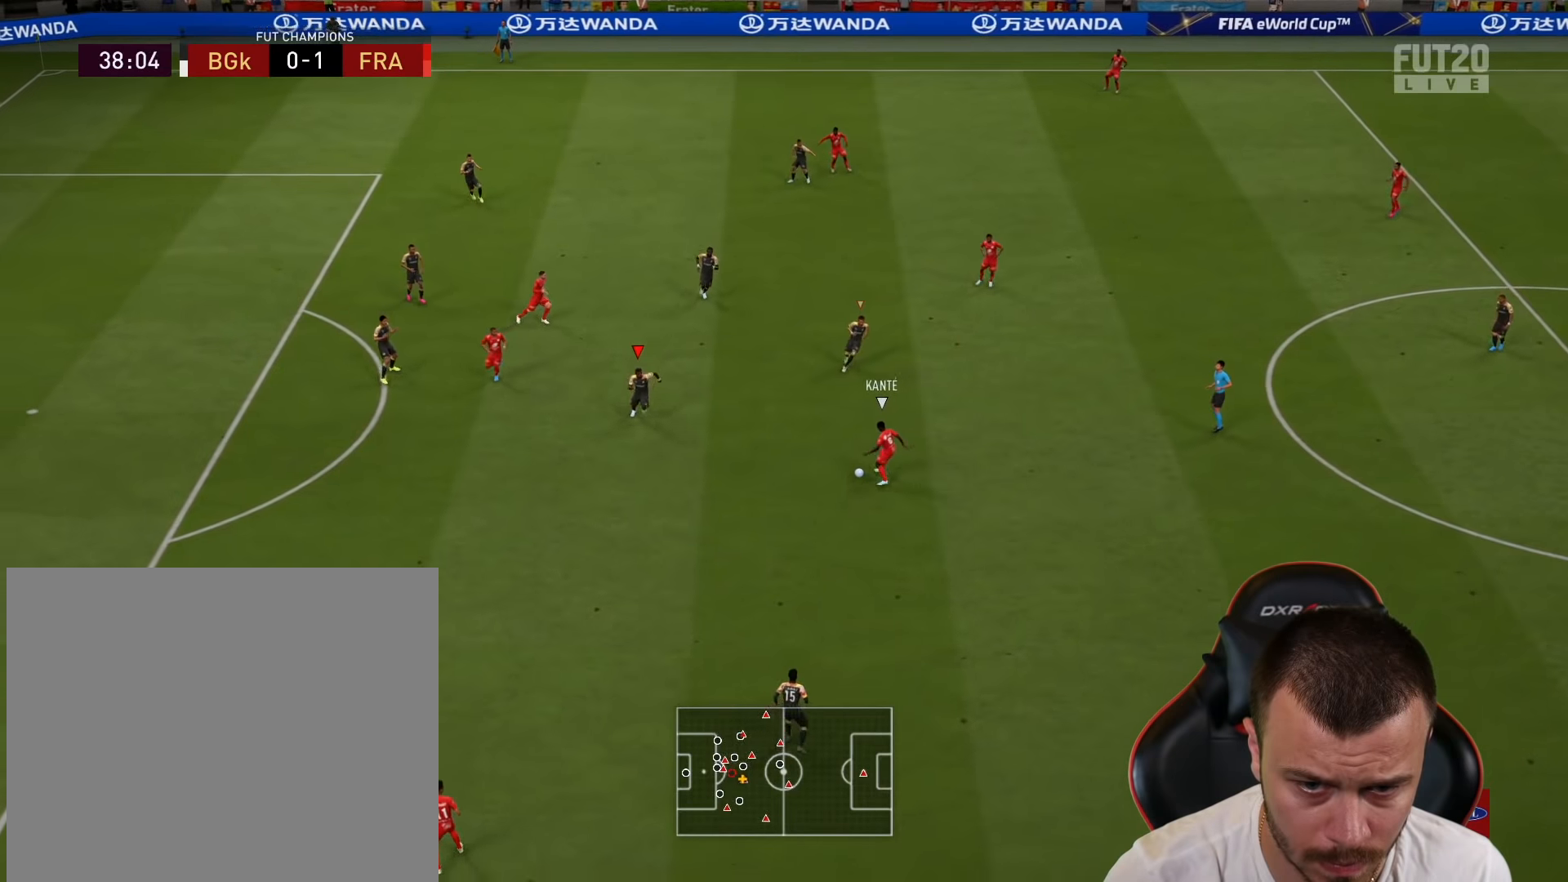
{"buttons": ["L2"], "left_stick": "up-left", "right_stick": "center", "events": [[67, "left_stick", "down-left"], [83, "R2", "up"], [217, "L2", "down"], [317, "left_stick", "left"], [450, "left_stick", "up-left"]]}
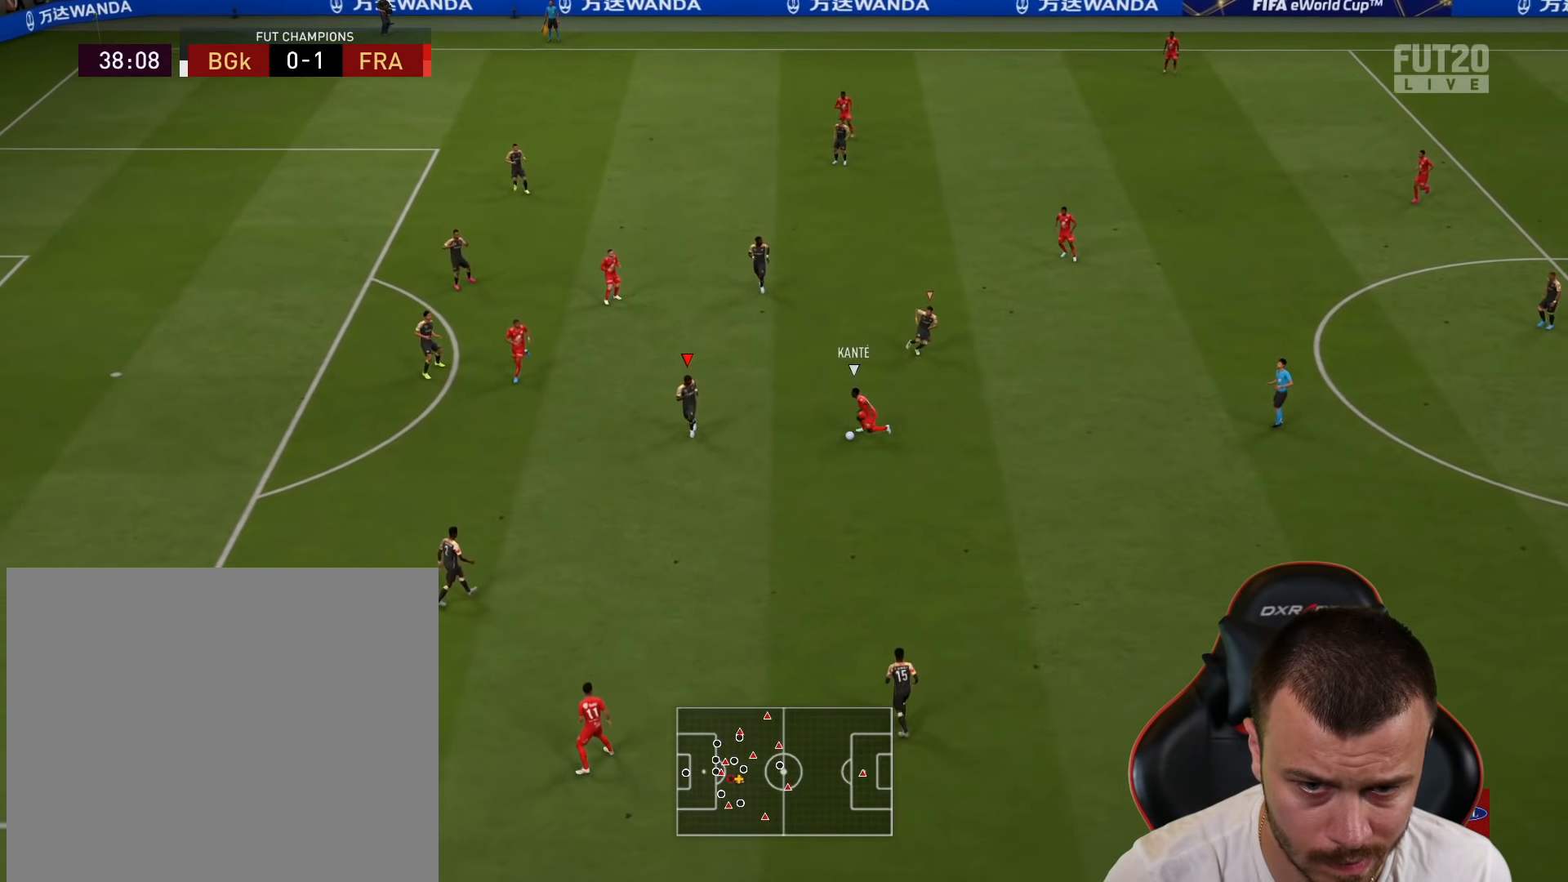
{"buttons": ["R2"], "left_stick": "up-left", "right_stick": "center", "events": [[351, "R2", "down"], [367, "L2", "up"]]}
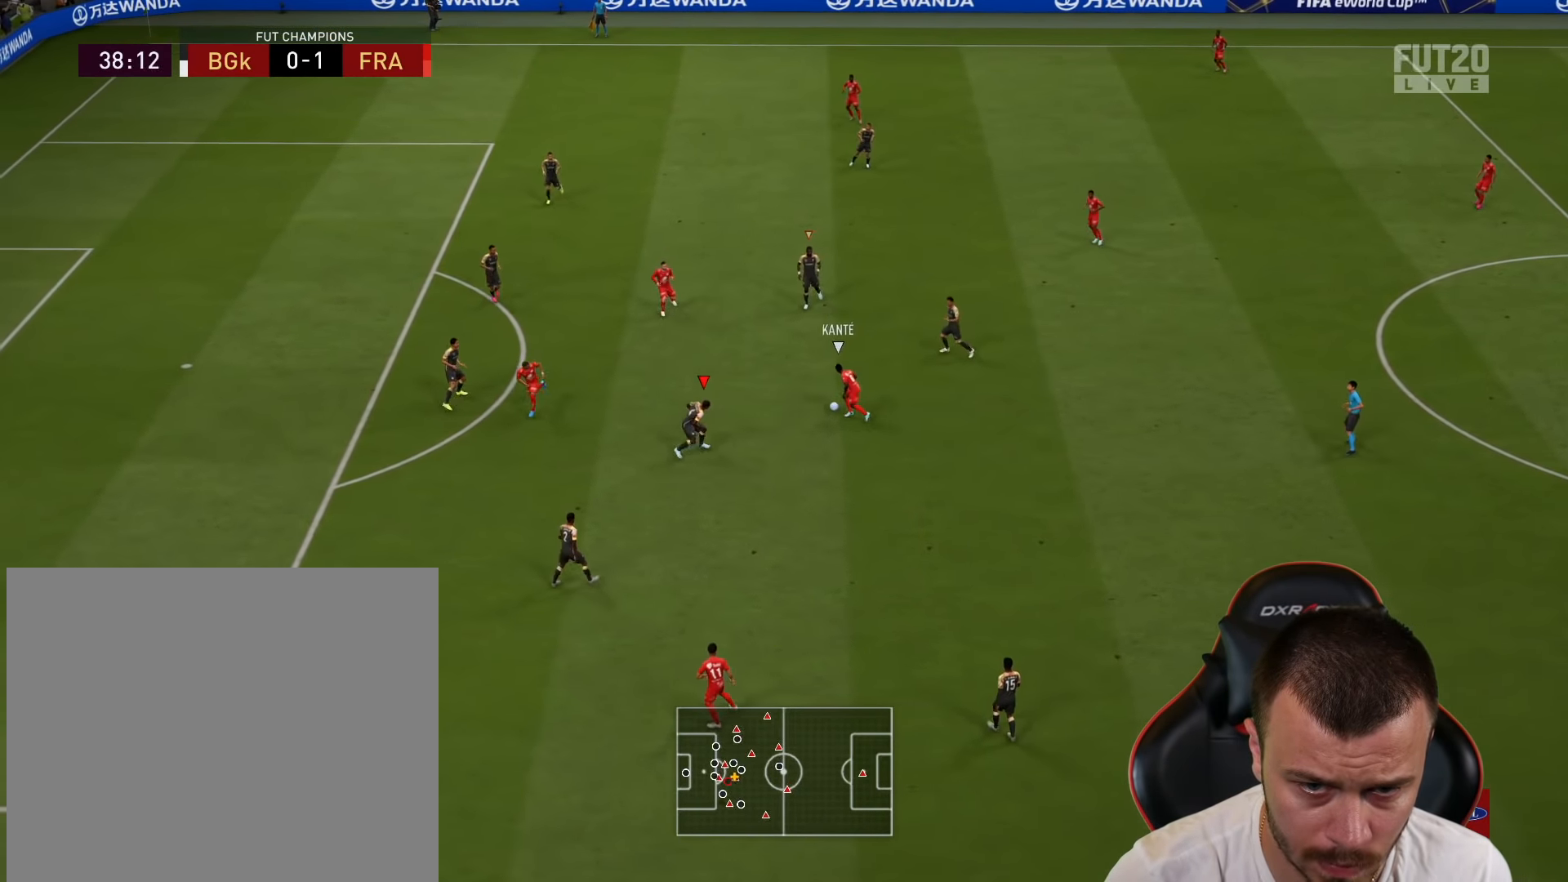
{"buttons": ["R1", "R2"], "left_stick": "up-left", "right_stick": "center", "events": [[351, "R1", "down"]]}
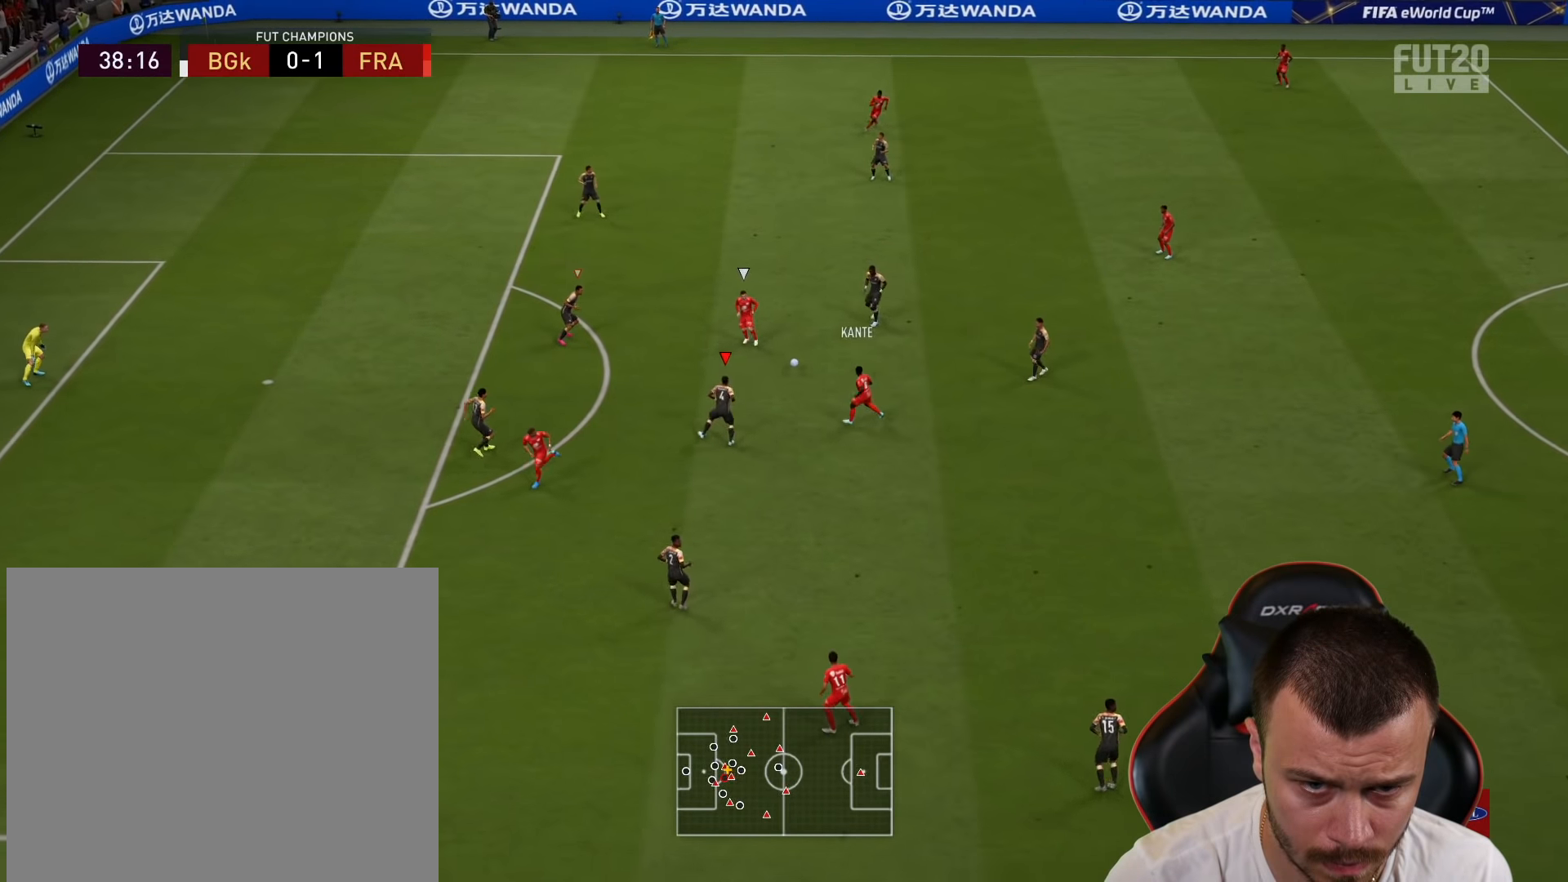
{"buttons": ["L2", "R1"], "left_stick": "down-right", "right_stick": "center", "events": [[16, "R2", "up"], [66, "R2", "down"], [267, "R2", "up"], [283, "left_stick", "up-right"], [417, "L2", "down"], [467, "left_stick", "down-right"]]}
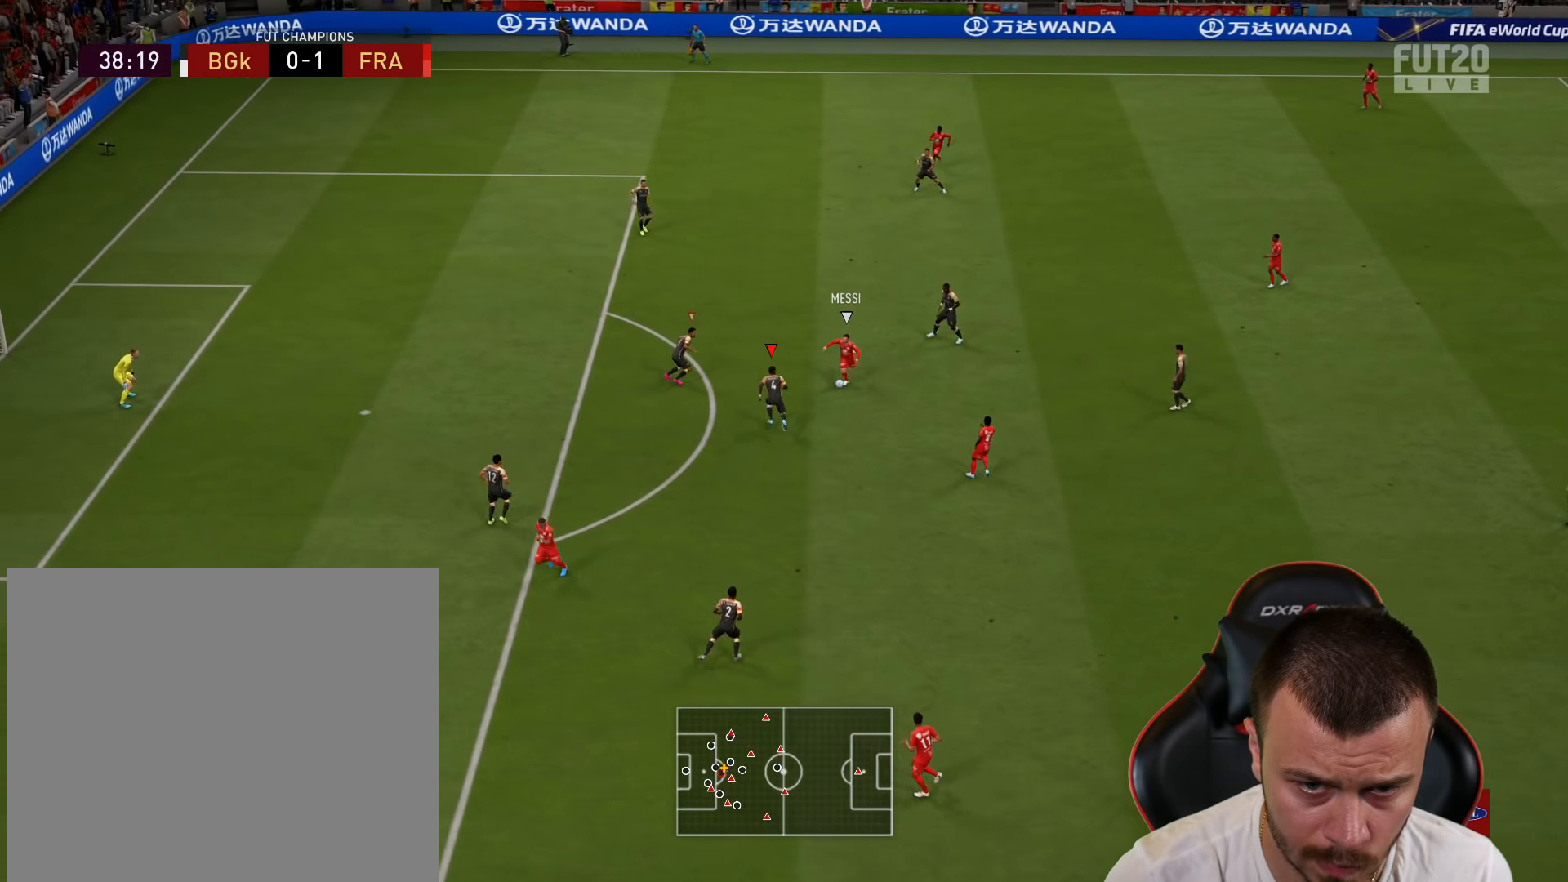
{"buttons": ["L2", "R1", "R2"], "left_stick": "down", "right_stick": "center", "events": [[434, "left_stick", "down"], [484, "R2", "down"]]}
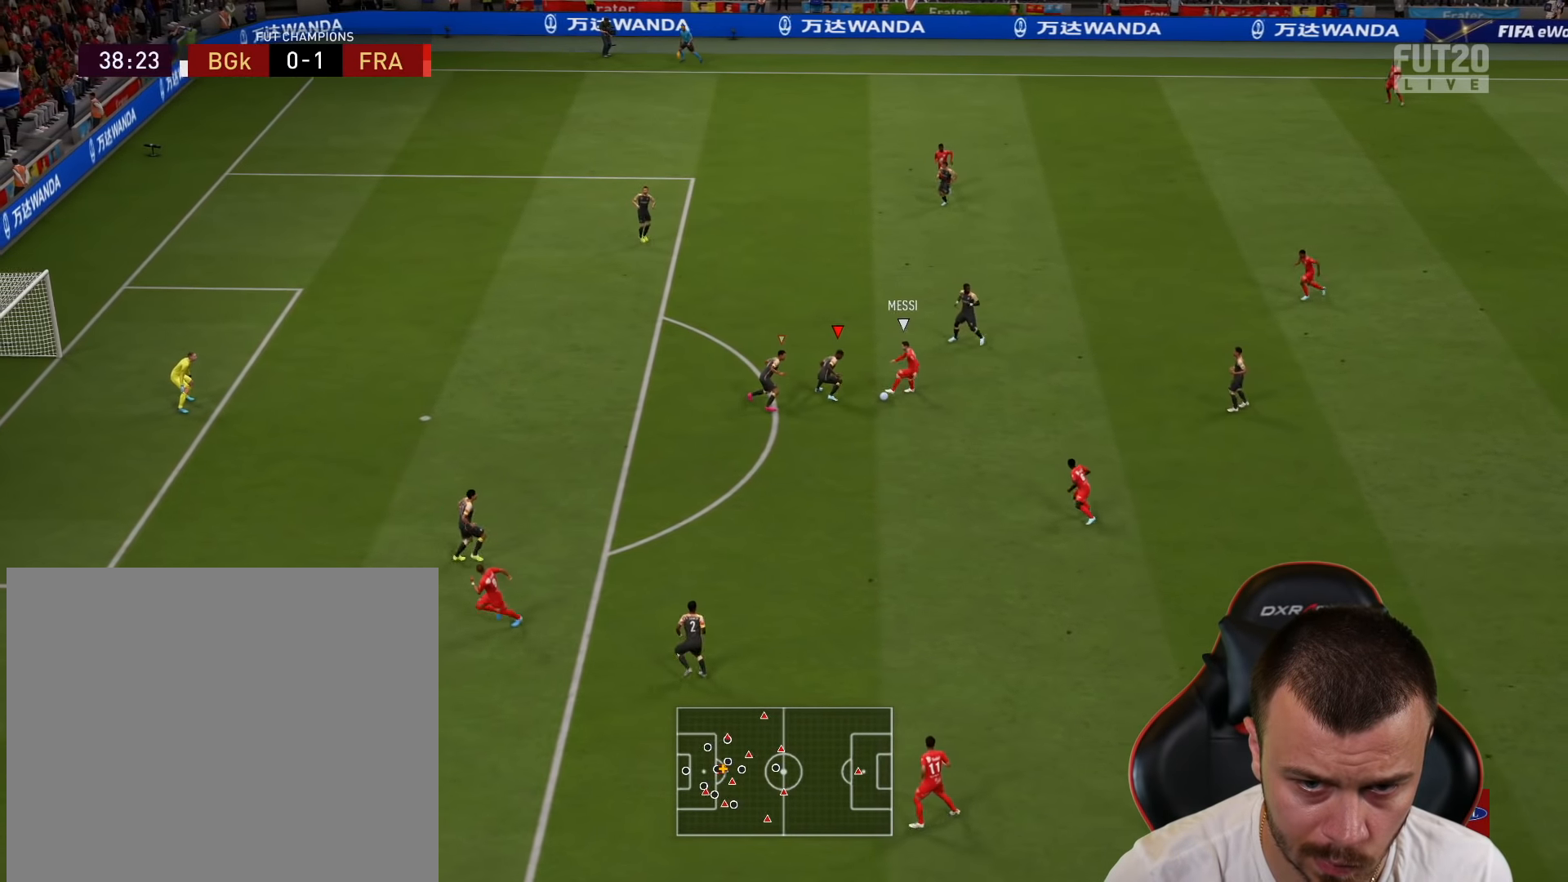
{"buttons": ["R1", "R2"], "left_stick": "down", "right_stick": "center", "events": [[16, "L2", "up"]]}
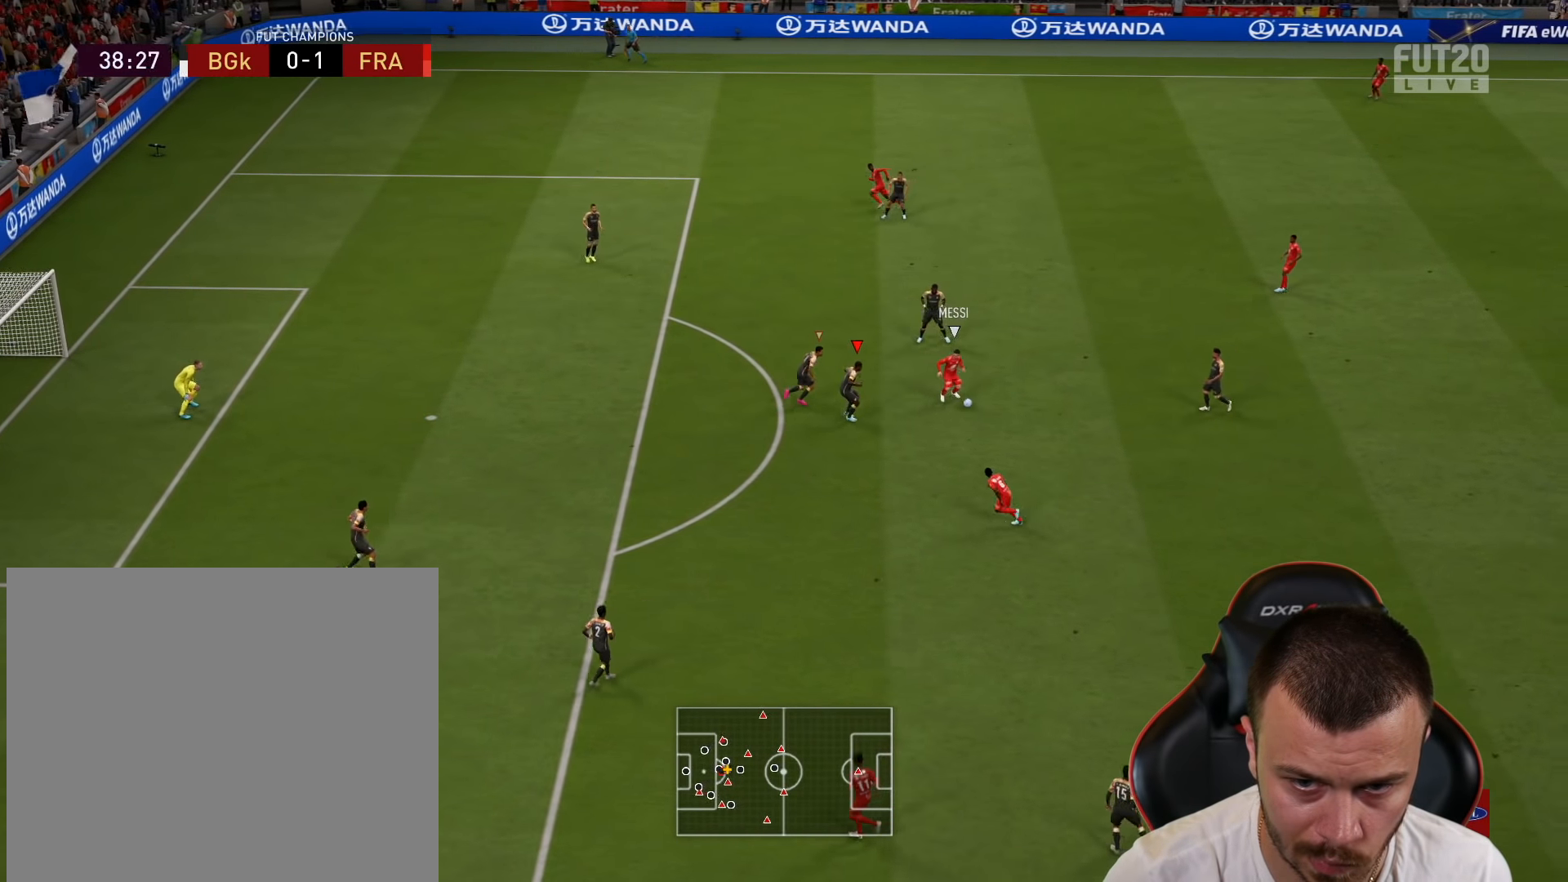
{"buttons": ["R1", "R2"], "left_stick": "down", "right_stick": "center", "events": [[50, "left_stick", "down-left"], [401, "left_stick", "down"]]}
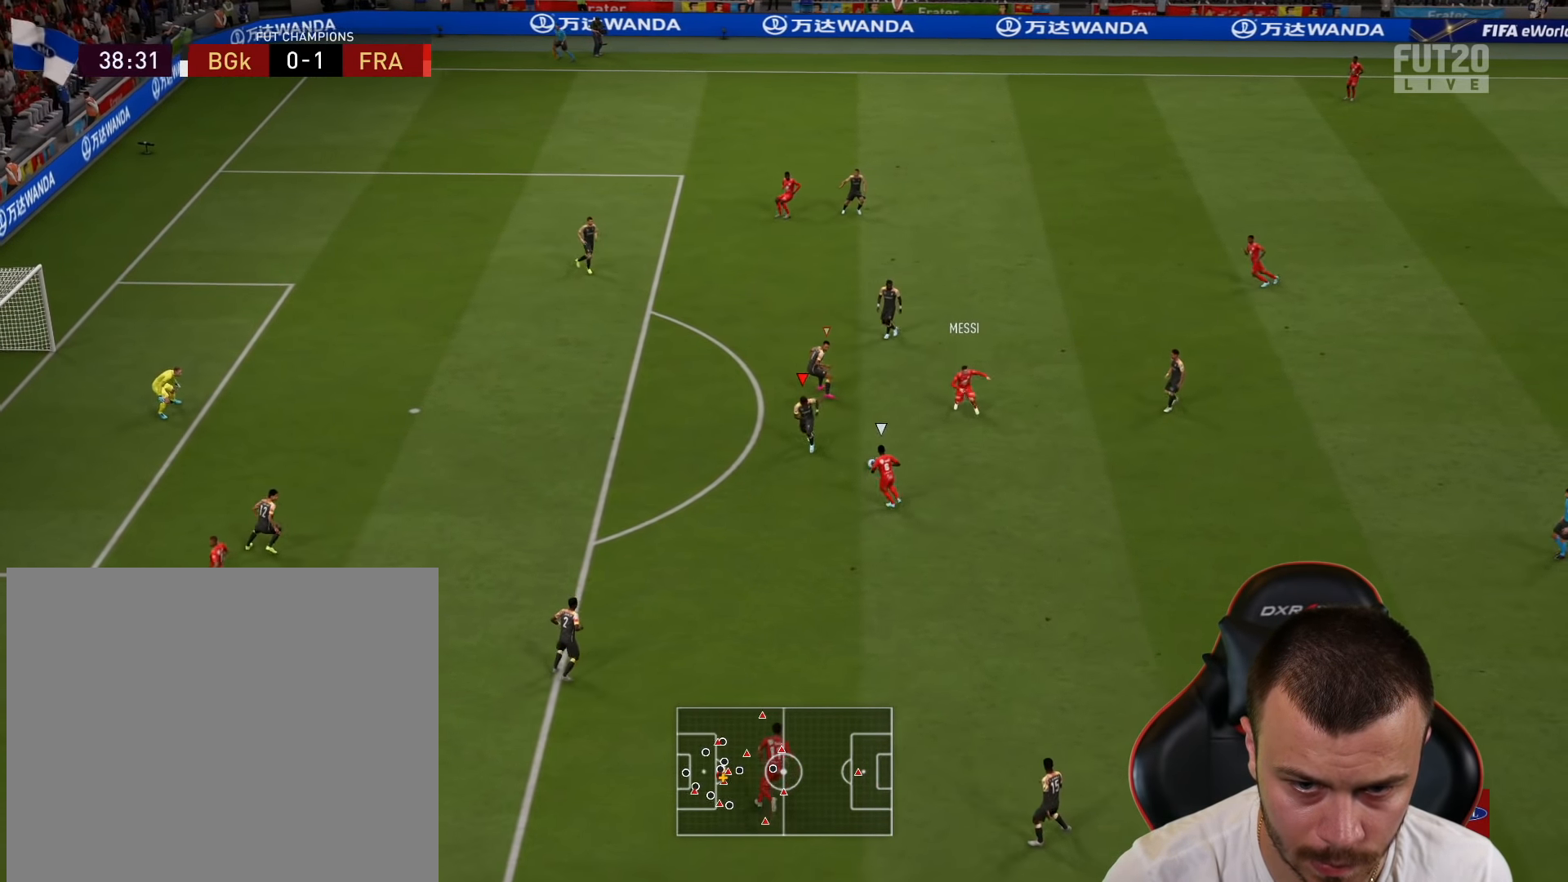
{"buttons": ["L1", "R1", "R2"], "left_stick": "up-right", "right_stick": "center", "events": [[100, "CROSS", "down"], [100, "left_stick", "down-right"], [200, "CROSS", "up"], [267, "CROSS", "down"], [350, "CROSS", "up"], [433, "left_stick", "up-right"], [467, "L1", "down"]]}
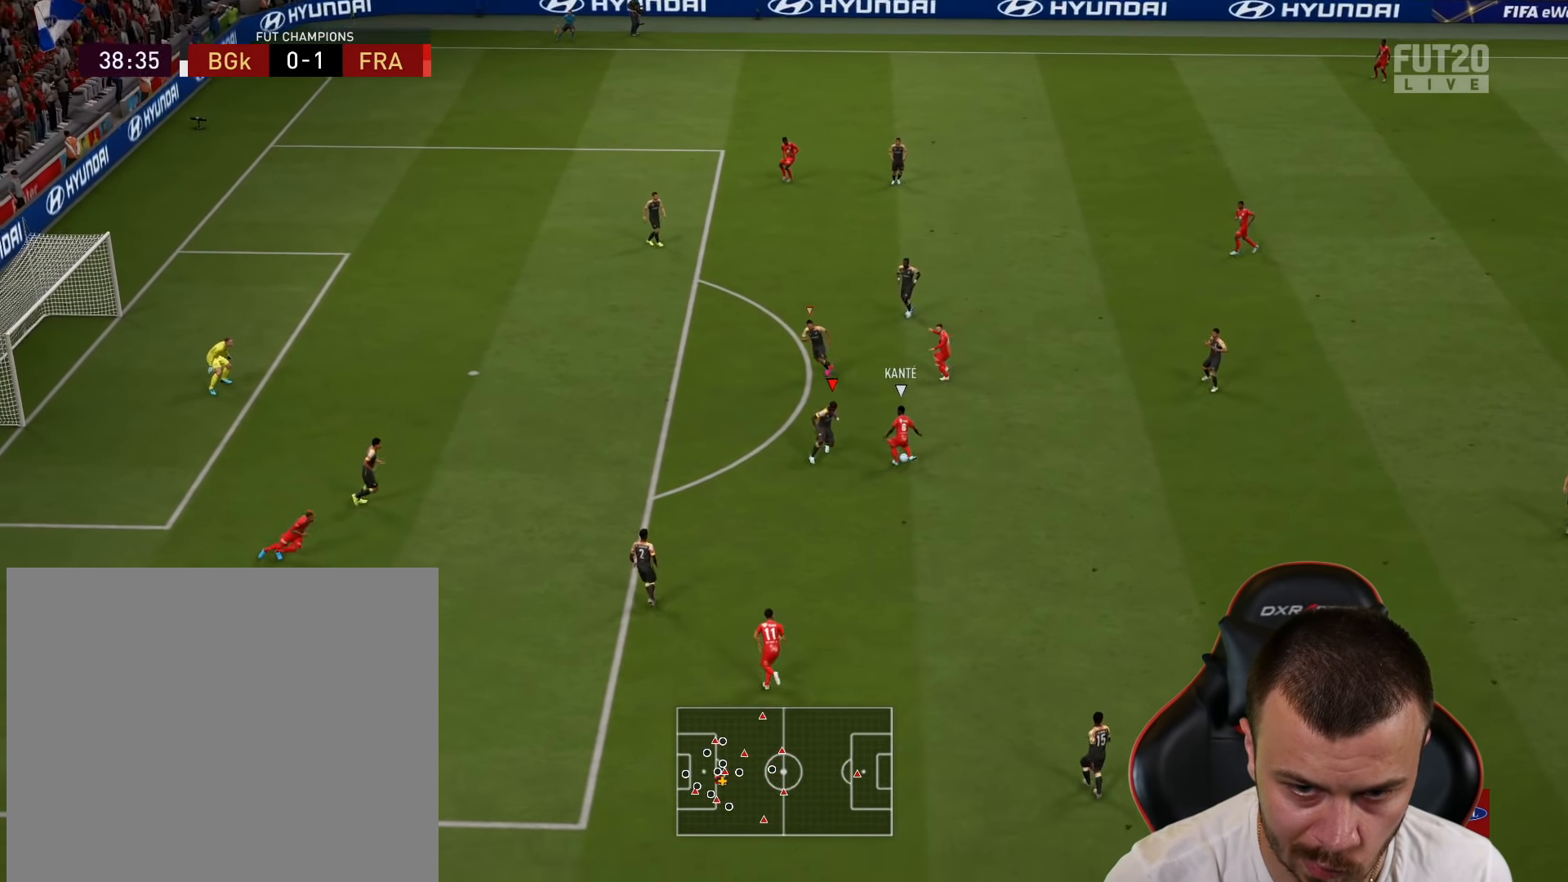
{"buttons": ["L2", "R1"], "left_stick": "down-right", "right_stick": "center", "events": [[17, "R2", "up"], [50, "L2", "down"], [67, "L1", "up"], [67, "left_stick", "up-left"], [267, "left_stick", "down-left"], [384, "left_stick", "down"], [484, "left_stick", "down-right"]]}
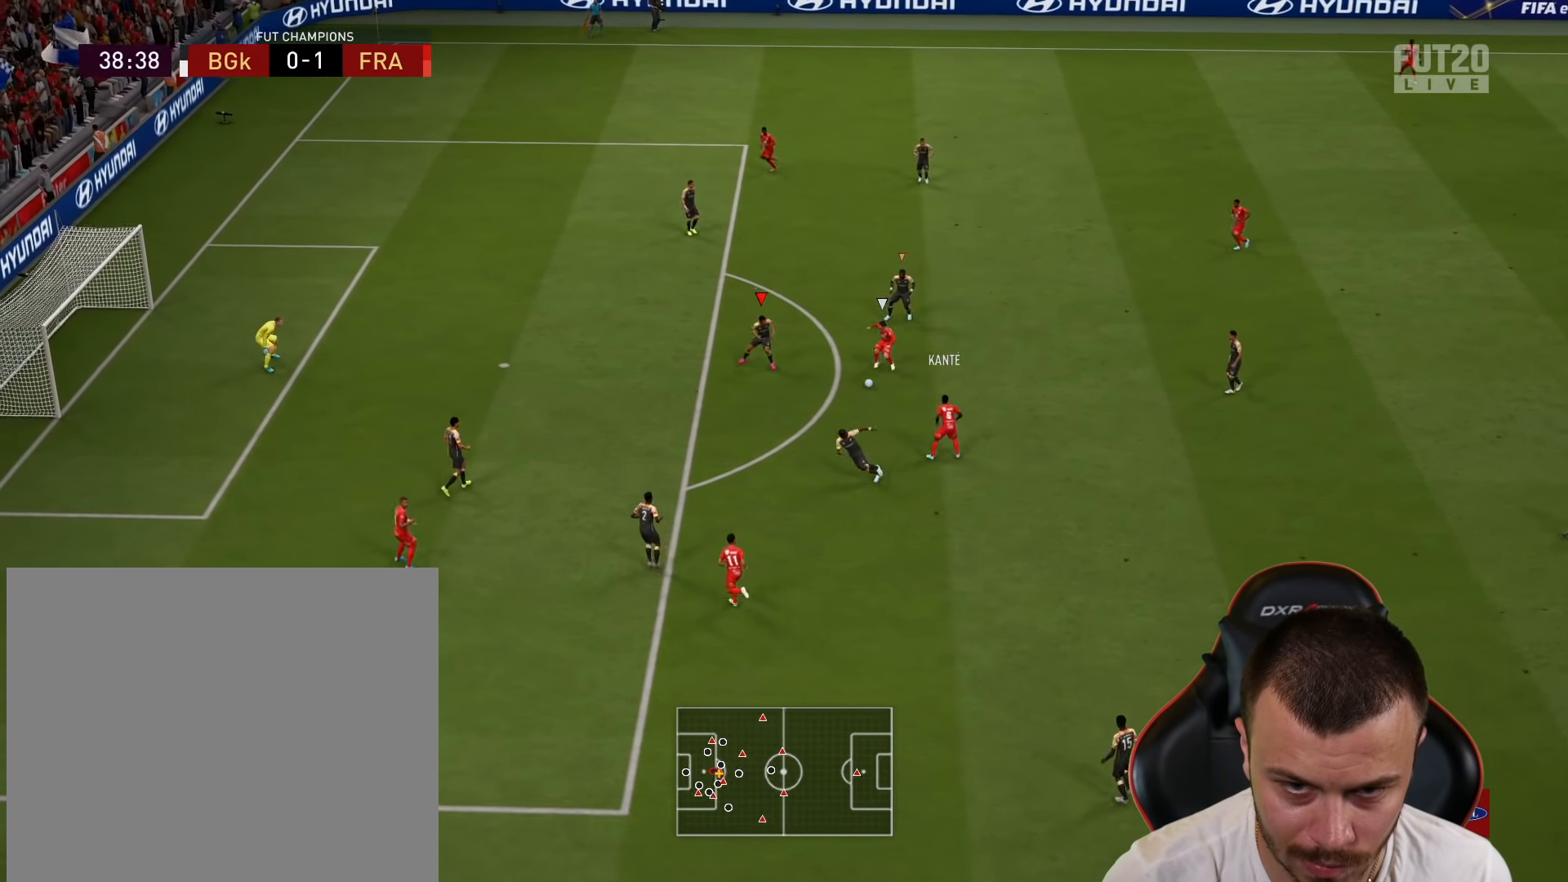
{"buttons": ["R1", "R2"], "left_stick": "up", "right_stick": "center", "events": [[100, "left_stick", "right"], [200, "left_stick", "up-right"], [333, "left_stick", "up"], [433, "R2", "down"], [467, "L2", "up"]]}
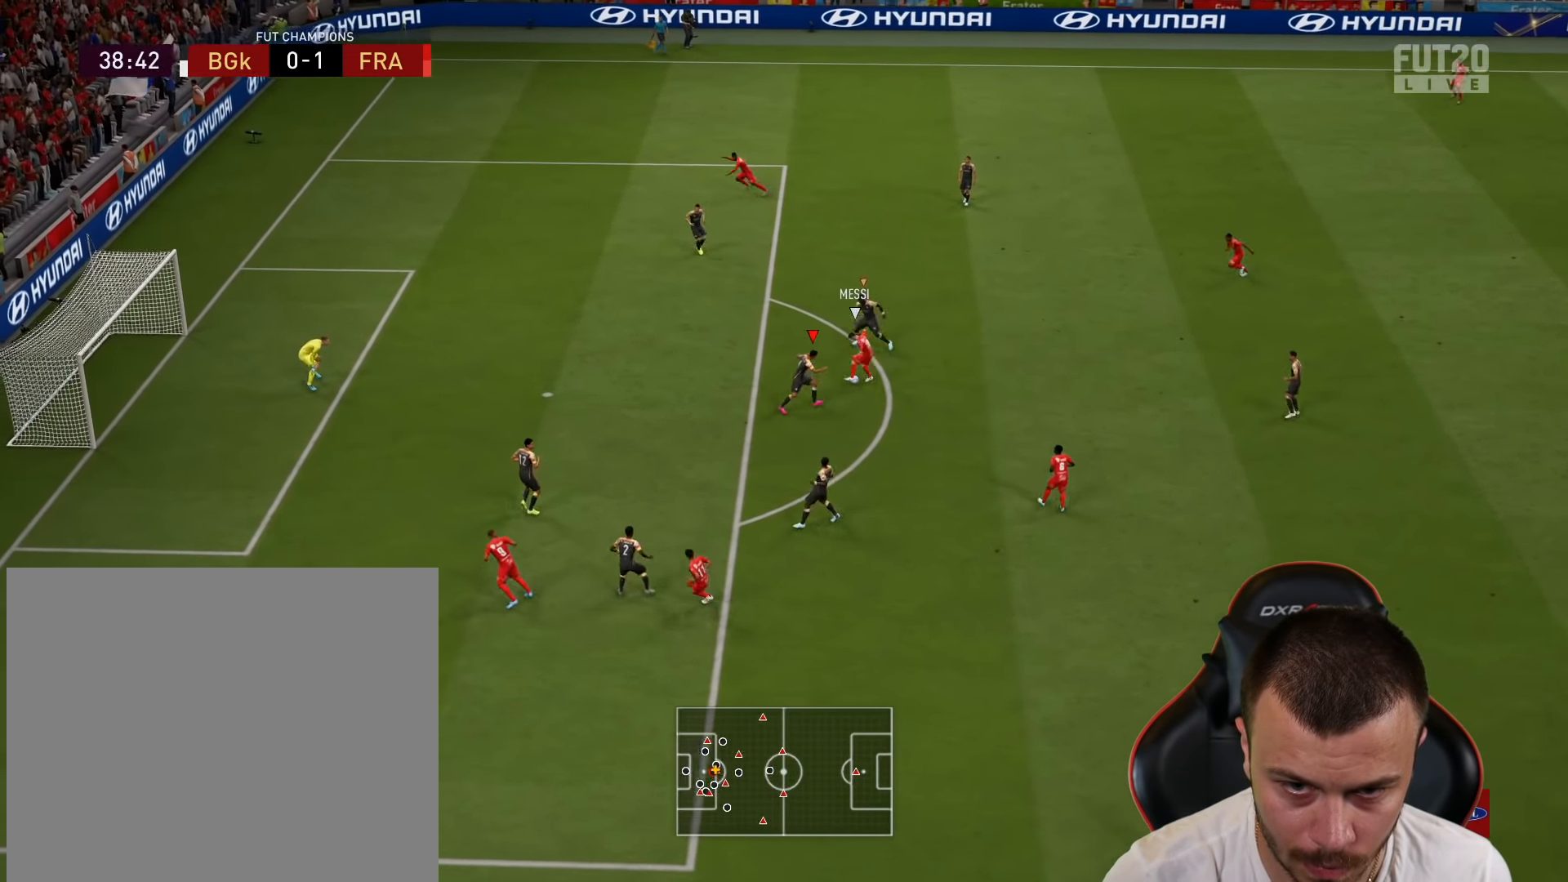
{"buttons": ["L1", "R1", "R2"], "left_stick": "up-right", "right_stick": "center", "events": [[150, "CROSS", "down"], [301, "CROSS", "up"], [367, "CROSS", "down"], [417, "left_stick", "up-right"], [434, "L1", "down"], [451, "CROSS", "up"]]}
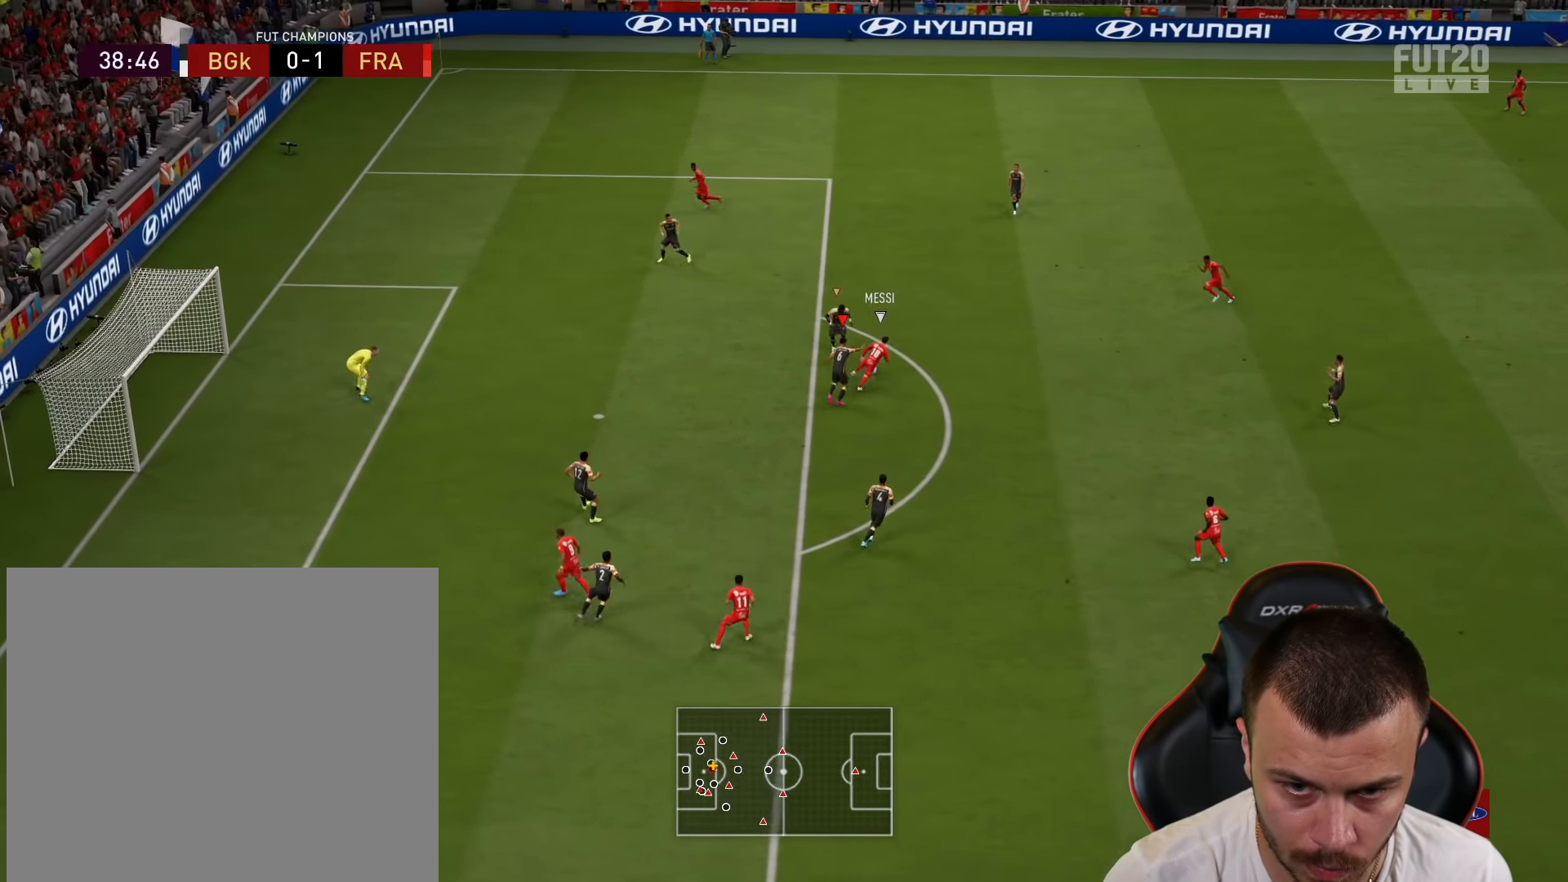
{"buttons": ["R1", "R2"], "left_stick": "down", "right_stick": "center", "events": [[16, "CROSS", "down"], [33, "L1", "up"], [117, "CROSS", "up"], [217, "R2", "up"], [217, "left_stick", "down-right"], [283, "L2", "down"], [333, "left_stick", "down"], [450, "R2", "down"], [484, "L2", "up"]]}
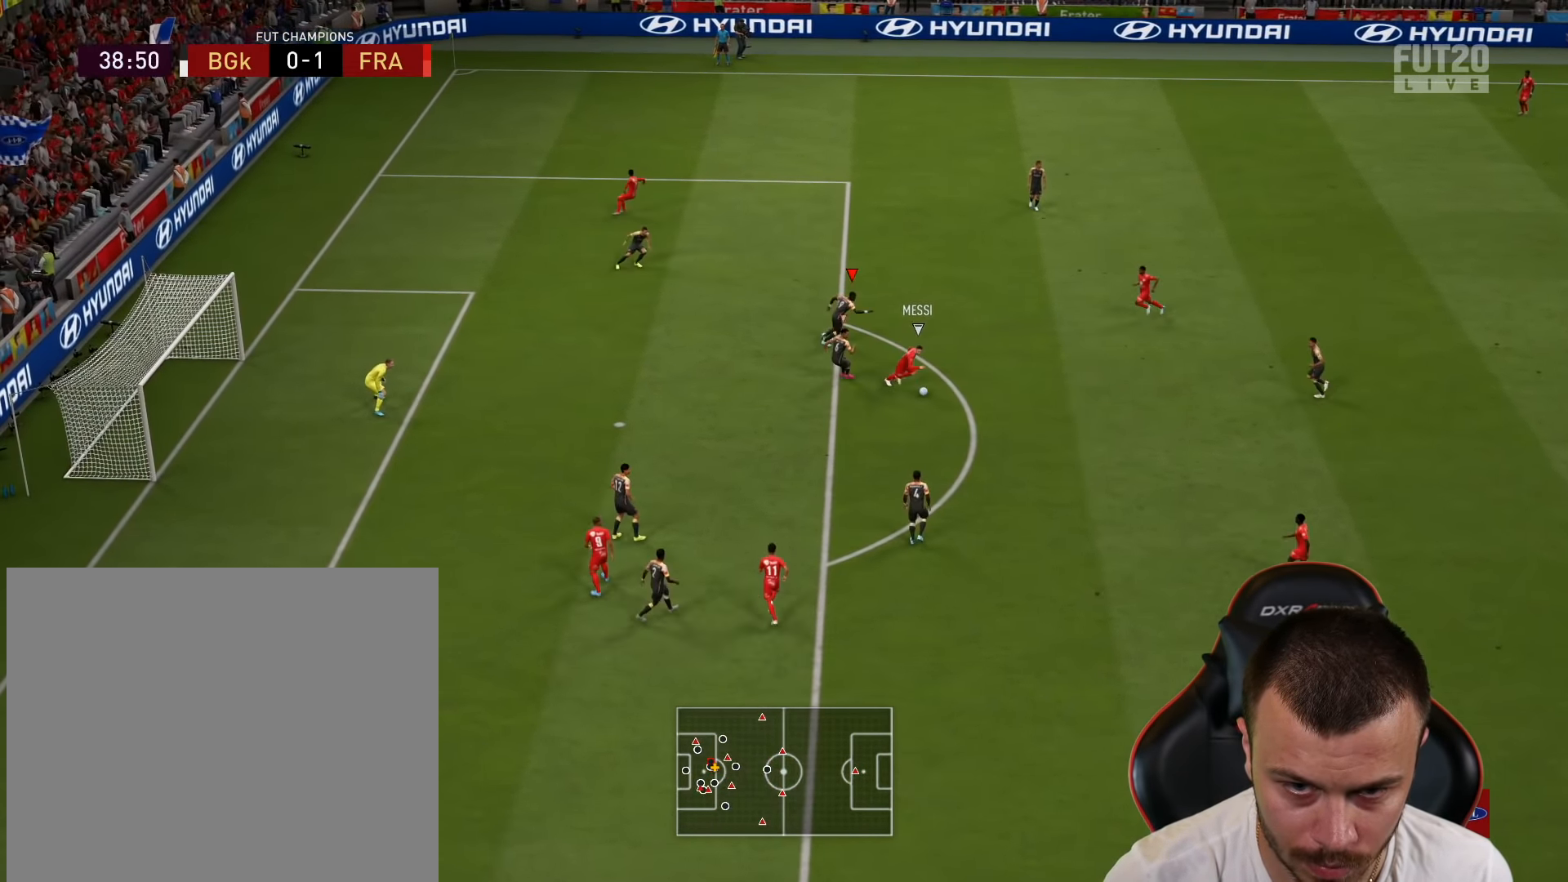
{"buttons": ["CROSS", "R1", "R2"], "left_stick": "down", "right_stick": "center", "events": [[67, "L1", "down"], [84, "L3", "down"], [201, "L1", "up"], [201, "L3", "up"], [434, "CROSS", "down"]]}
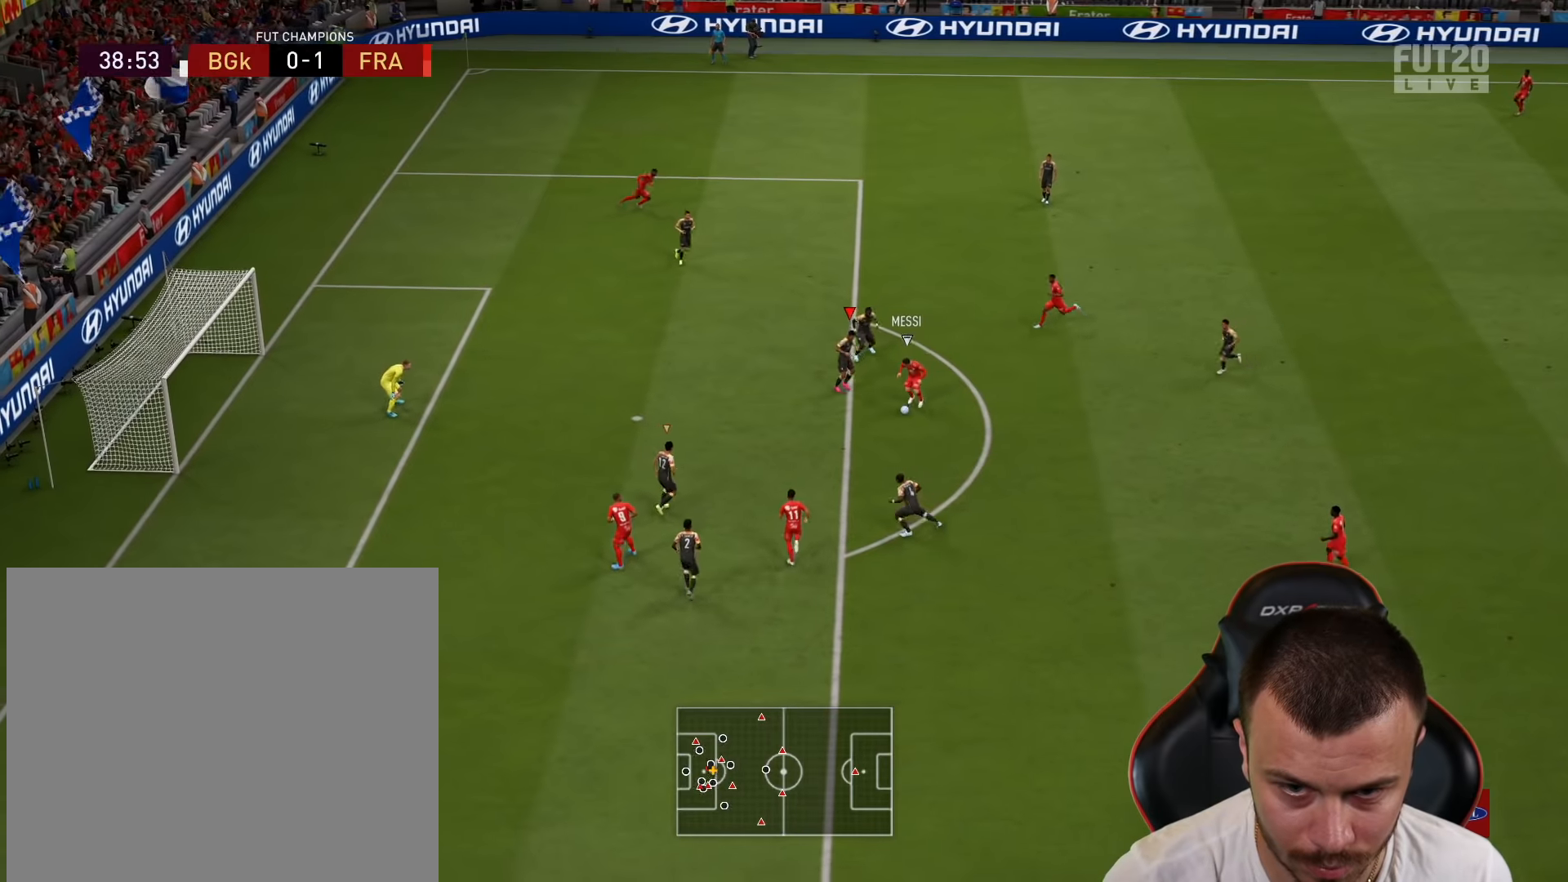
{"buttons": ["R1", "R2"], "left_stick": "down", "right_stick": "center", "events": [[17, "CROSS", "up"], [100, "CROSS", "down"], [184, "CROSS", "up"], [217, "CROSS", "down"], [334, "CROSS", "up"], [384, "L1", "down"], [484, "L1", "up"]]}
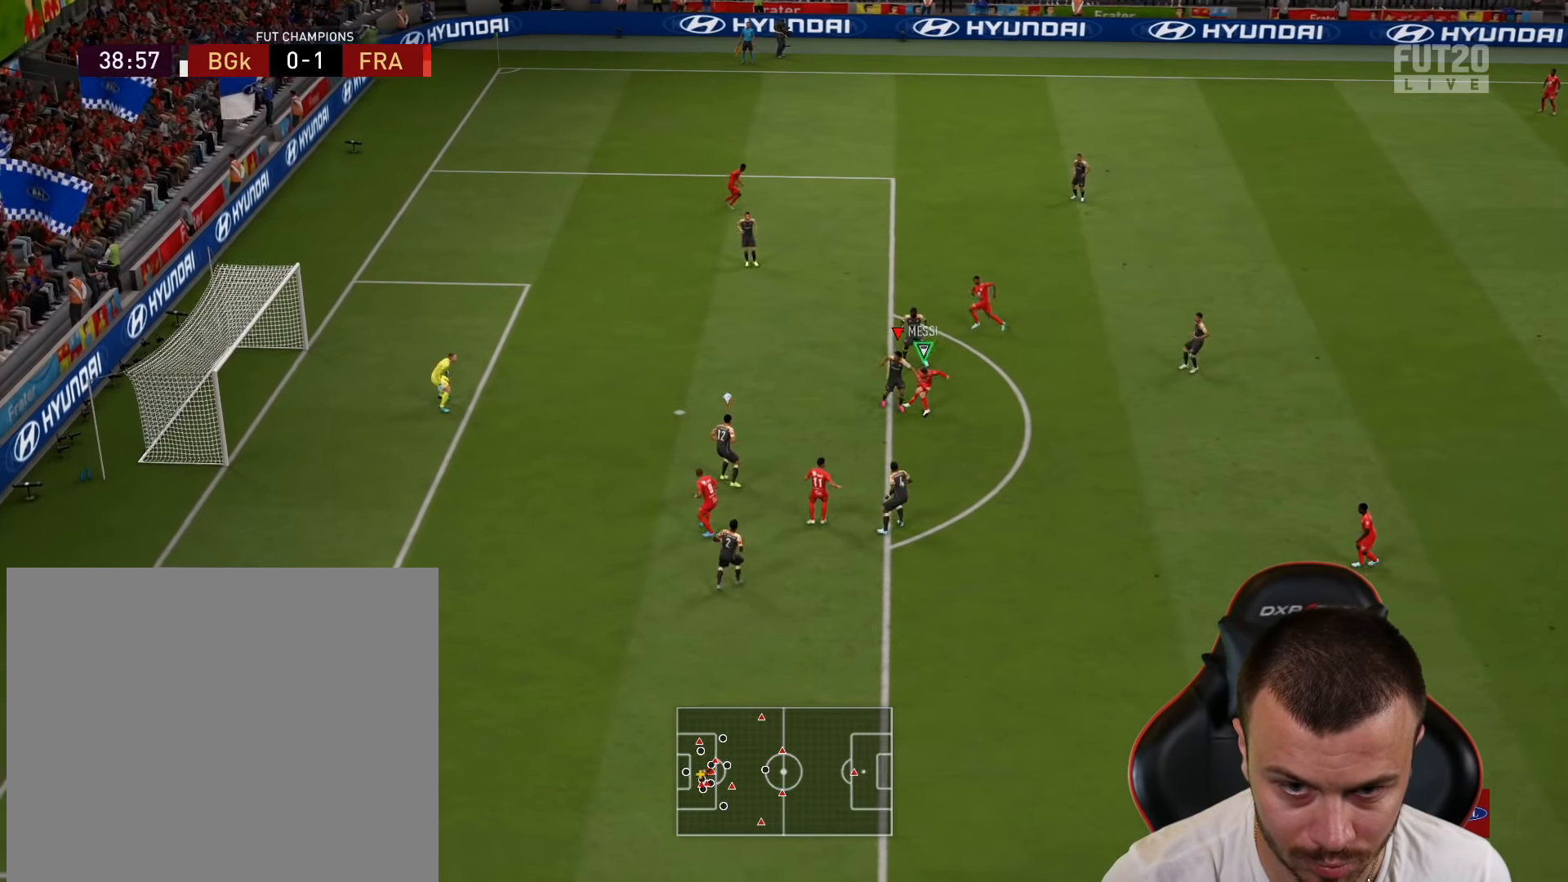
{"buttons": ["R1", "R2"], "left_stick": "down", "right_stick": "center", "events": []}